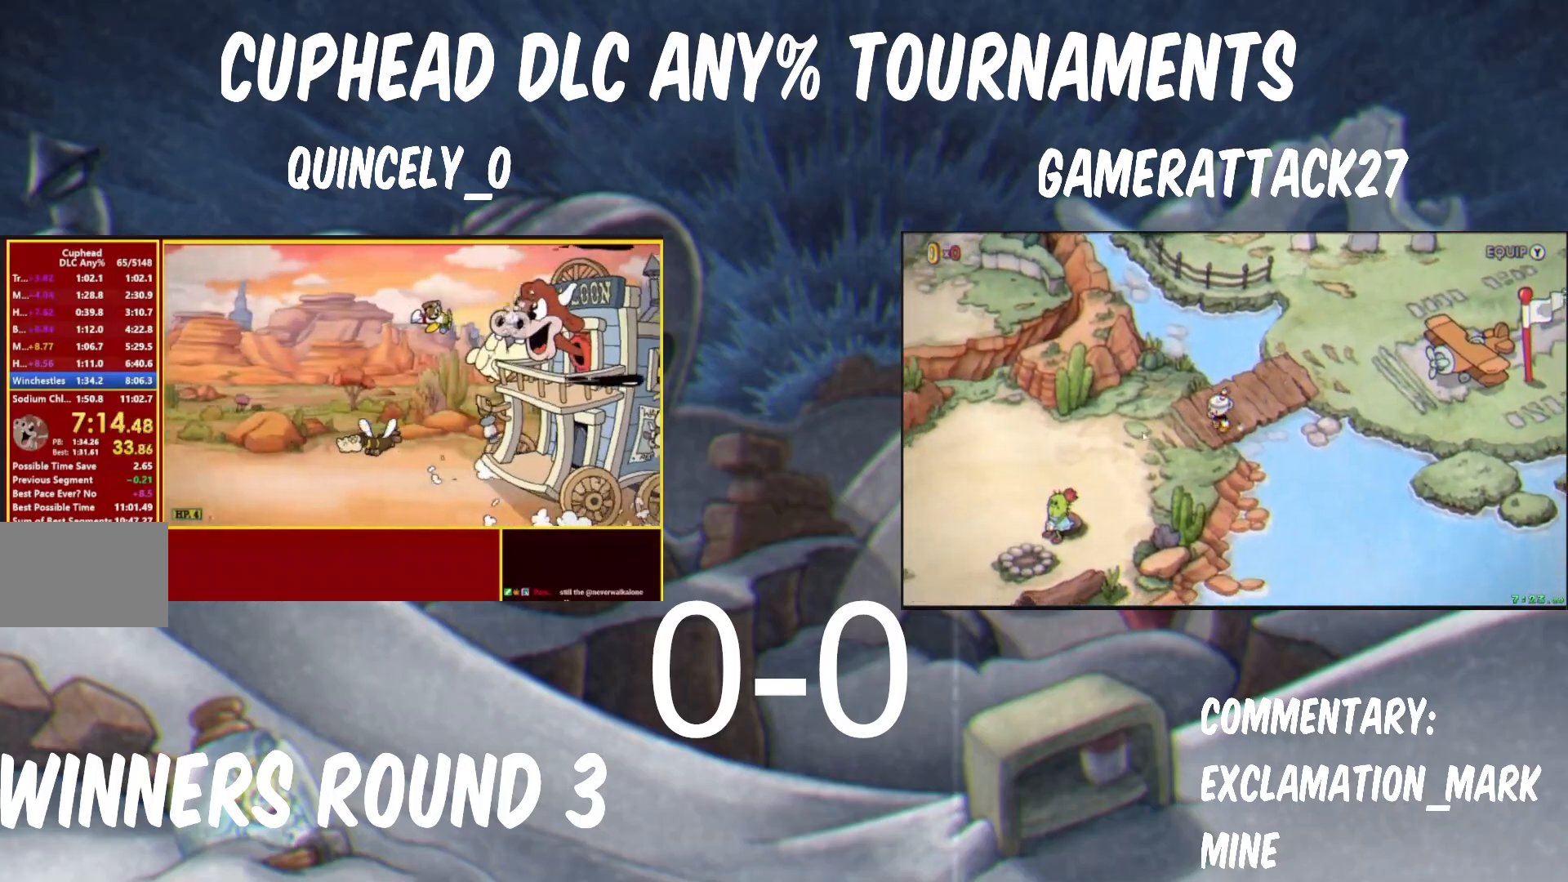
Gameplay with a controller (Nintendo layout); each line is a JSON object with the inputs held at the frame after it. "events" lists button and stick changes between this image and that frame as [ms after this image, input, new state], when the widget could be followed in between. Not read: R3 right_stick.
{"buttons": ["Y"], "left_stick": "center", "events": [[17, "left_stick", "right"], [100, "left_stick", "center"], [317, "left_stick", "right"], [383, "left_stick", "center"]]}
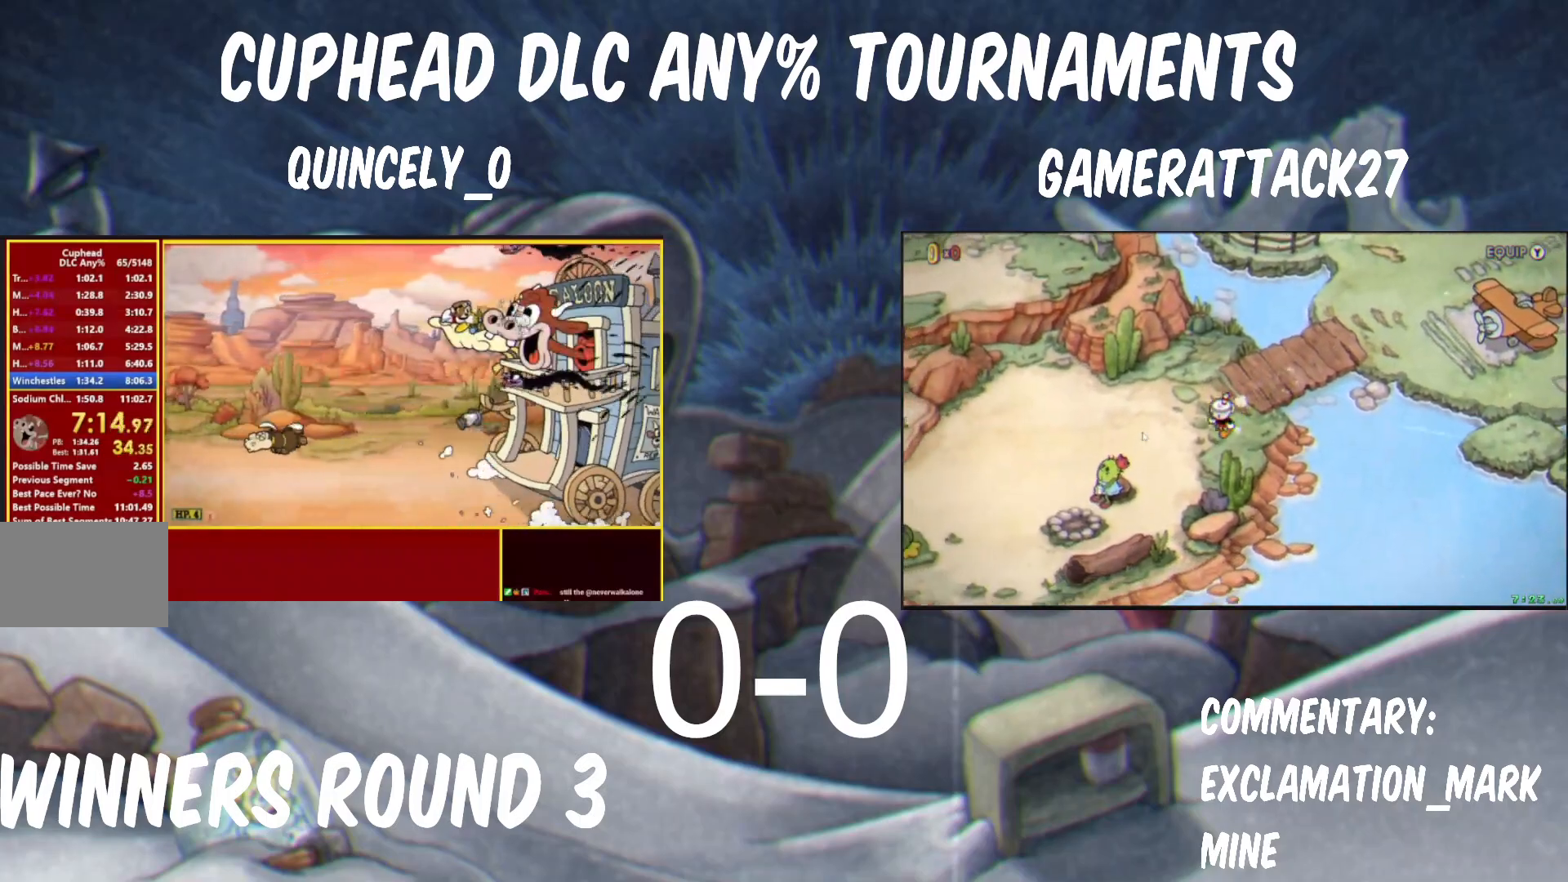
{"buttons": ["X", "Y"], "left_stick": "down", "events": [[217, "left_stick", "down"], [267, "X", "down"]]}
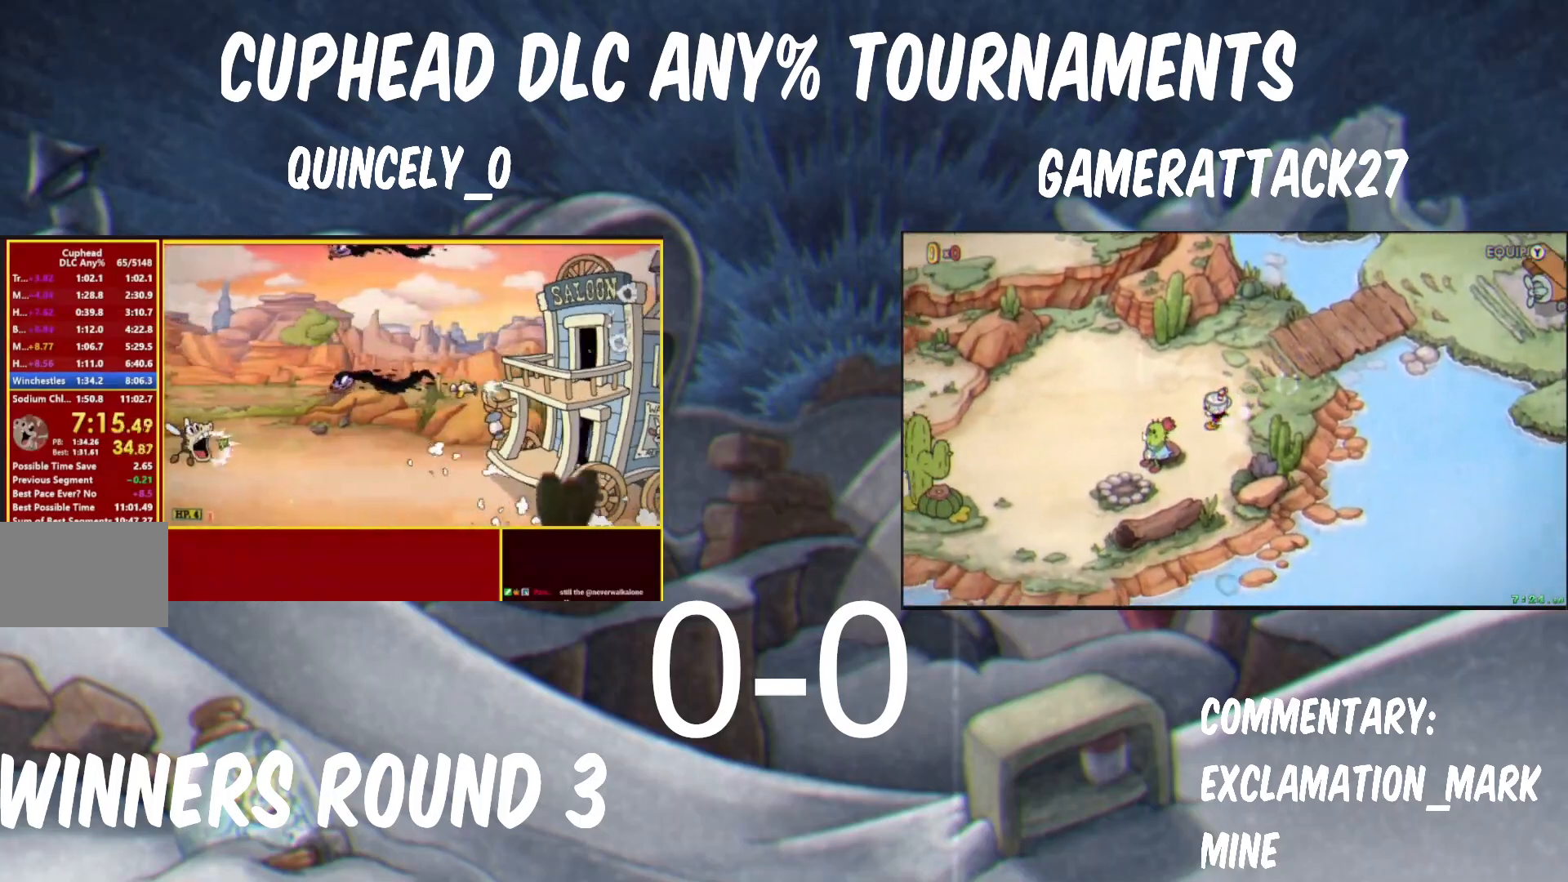
{"buttons": ["Y"], "left_stick": "center", "events": [[83, "X", "up"], [167, "left_stick", "left"], [233, "left_stick", "center"]]}
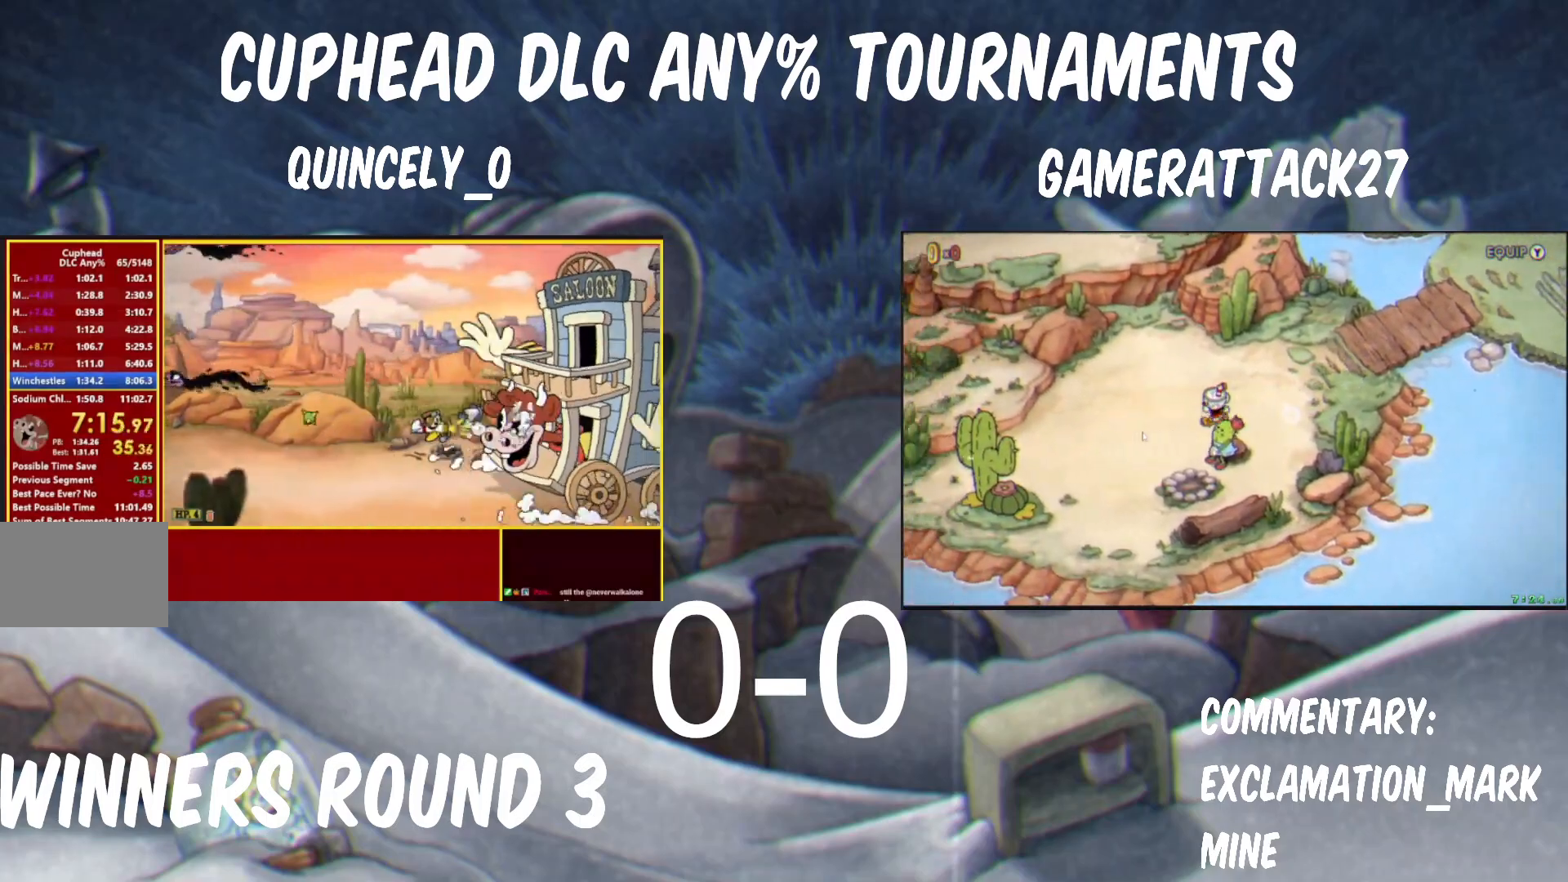
{"buttons": ["Y"], "left_stick": "center", "events": [[417, "left_stick", "up"], [500, "left_stick", "center"]]}
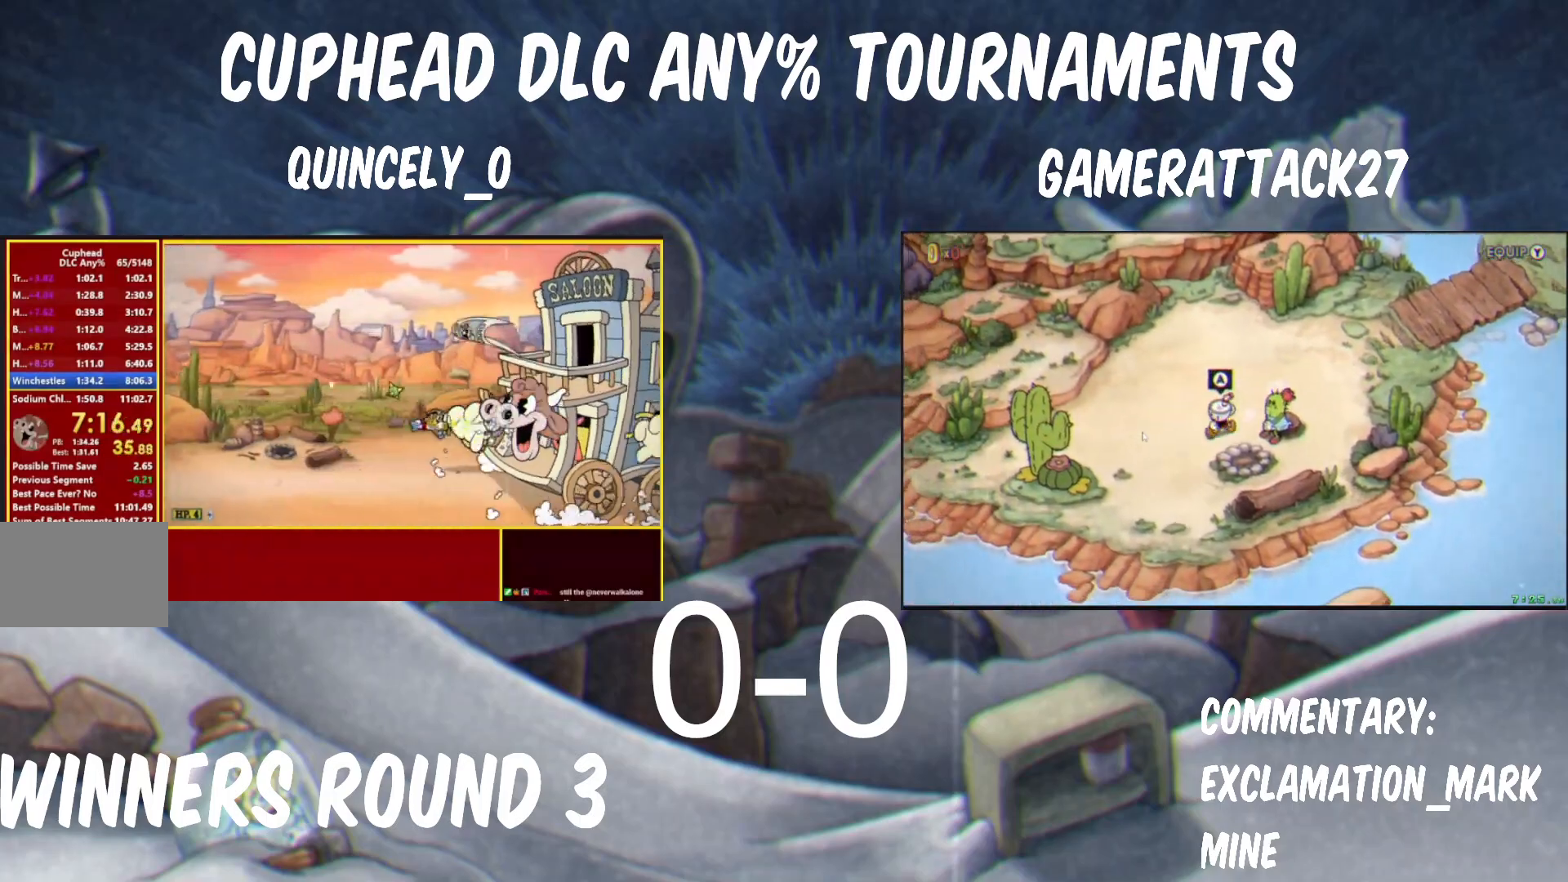
{"buttons": ["Y"], "left_stick": "center", "events": [[317, "left_stick", "left"], [467, "left_stick", "center"]]}
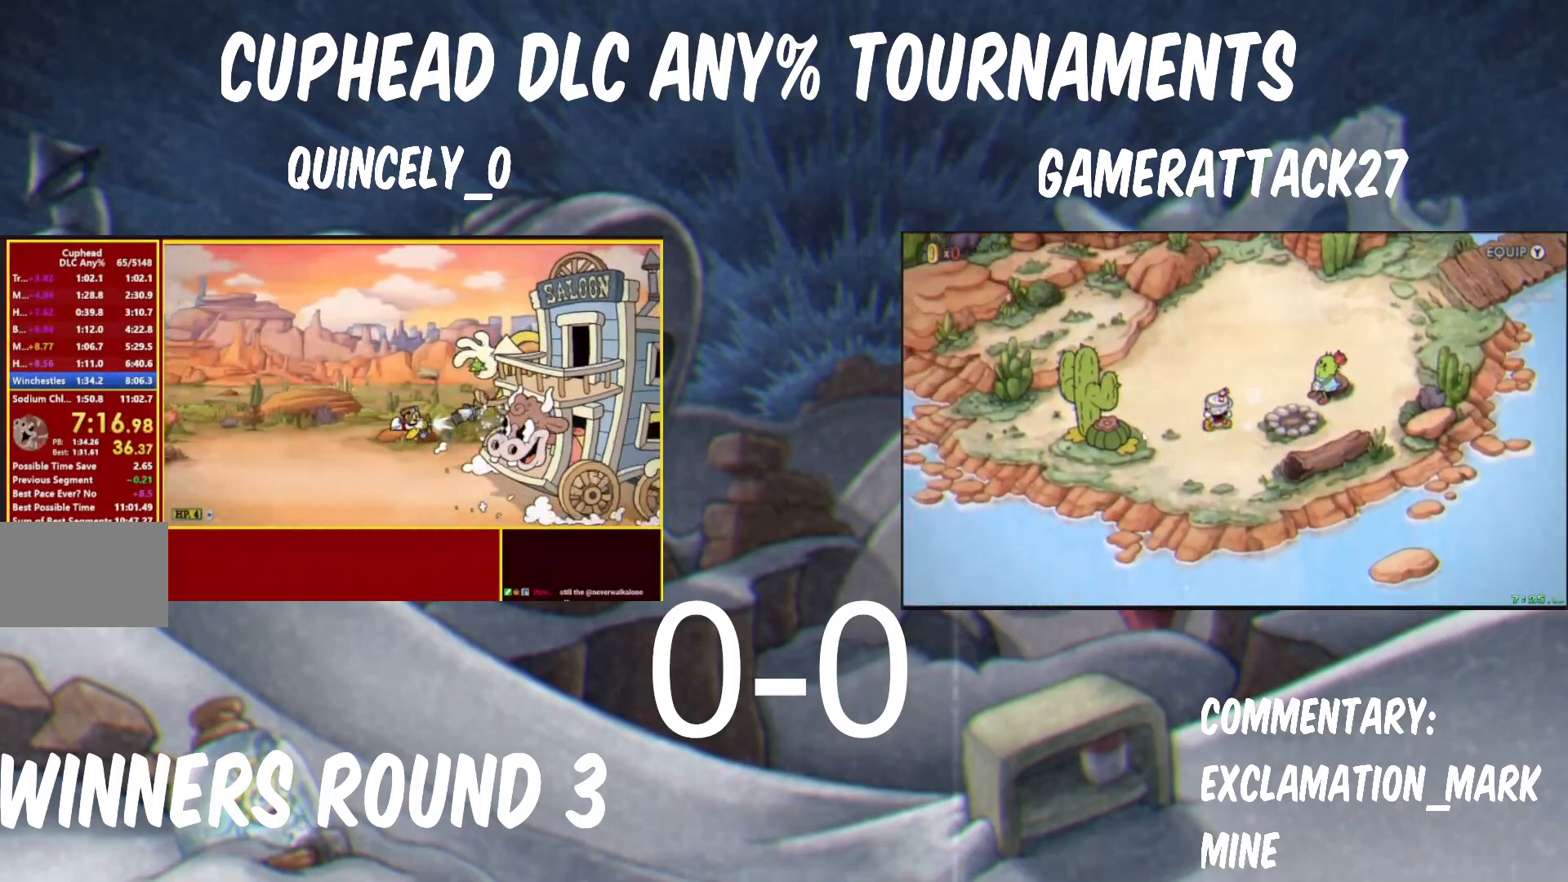
{"buttons": ["Y"], "left_stick": "center", "events": [[250, "left_stick", "left"], [350, "left_stick", "center"]]}
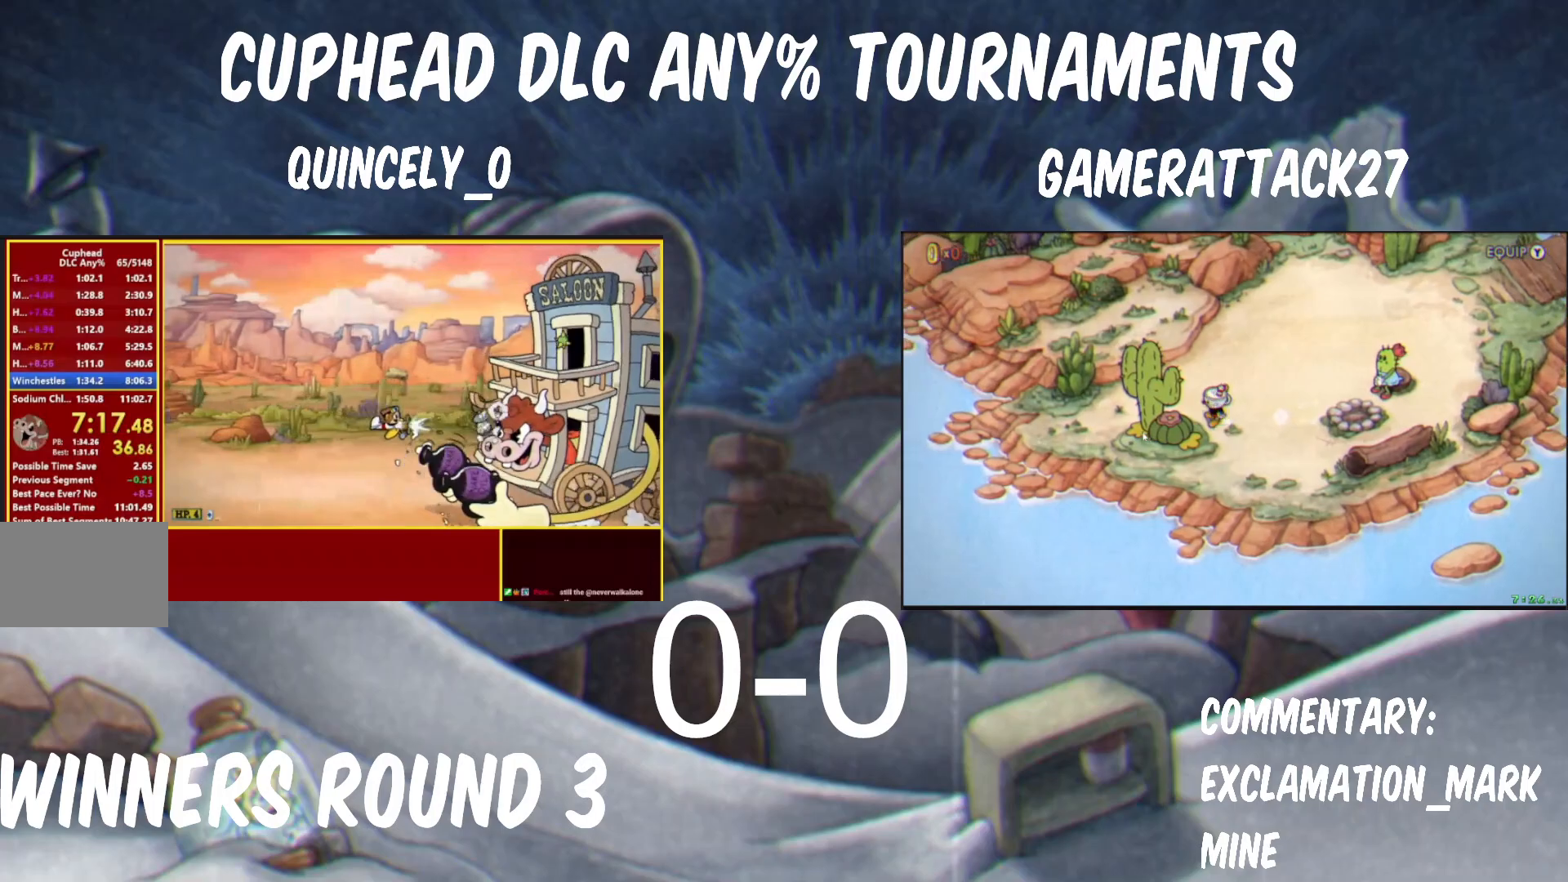
{"buttons": ["Y"], "left_stick": "center", "events": []}
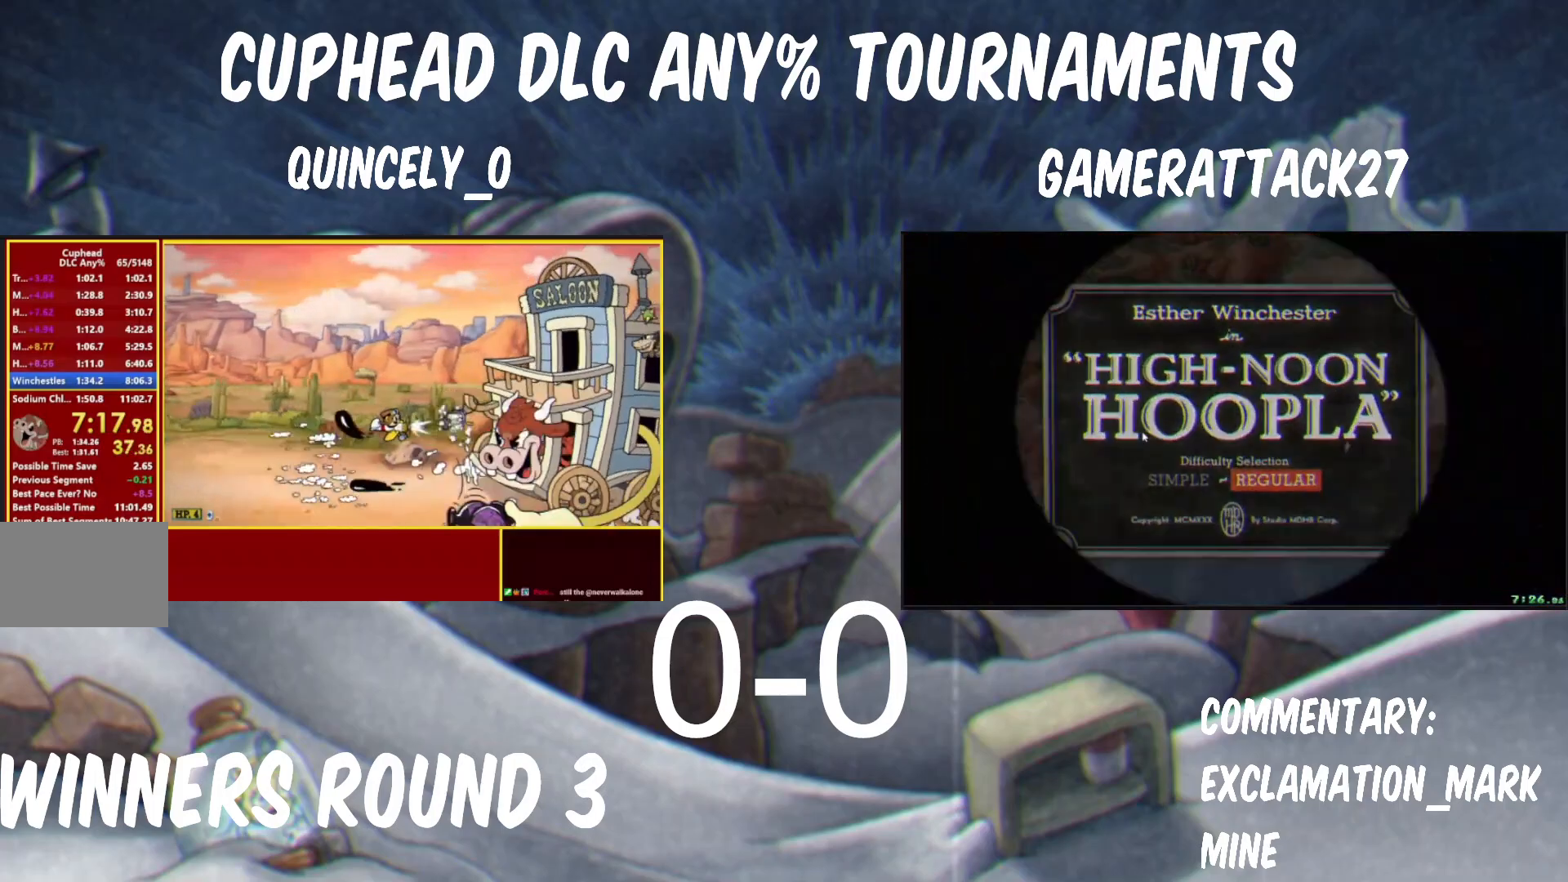
{"buttons": ["Y"], "left_stick": "center", "events": []}
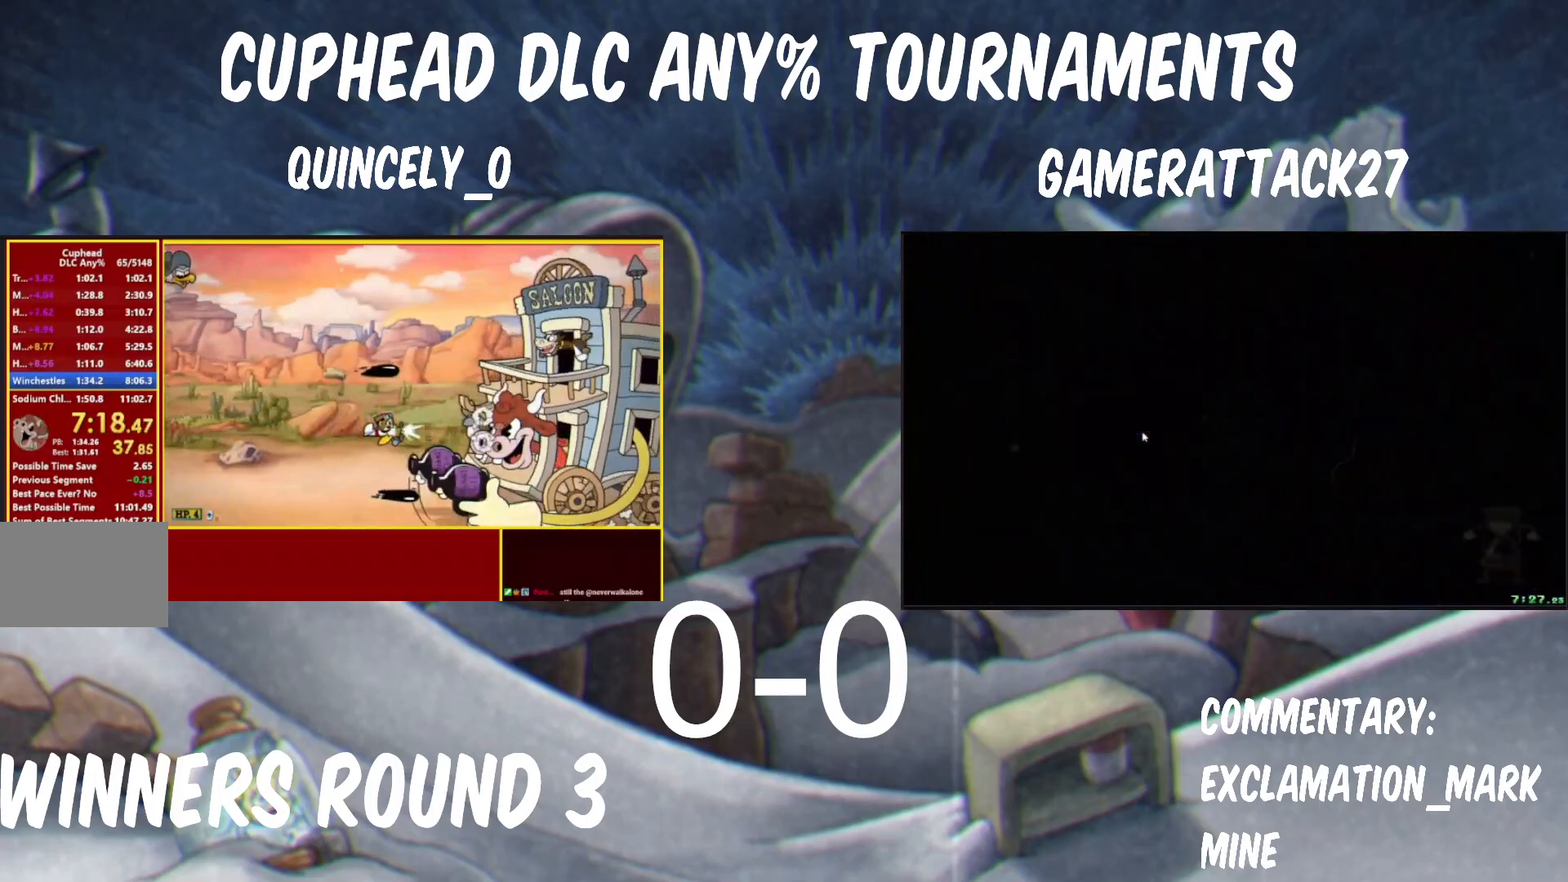
{"buttons": ["Y"], "left_stick": "center", "events": []}
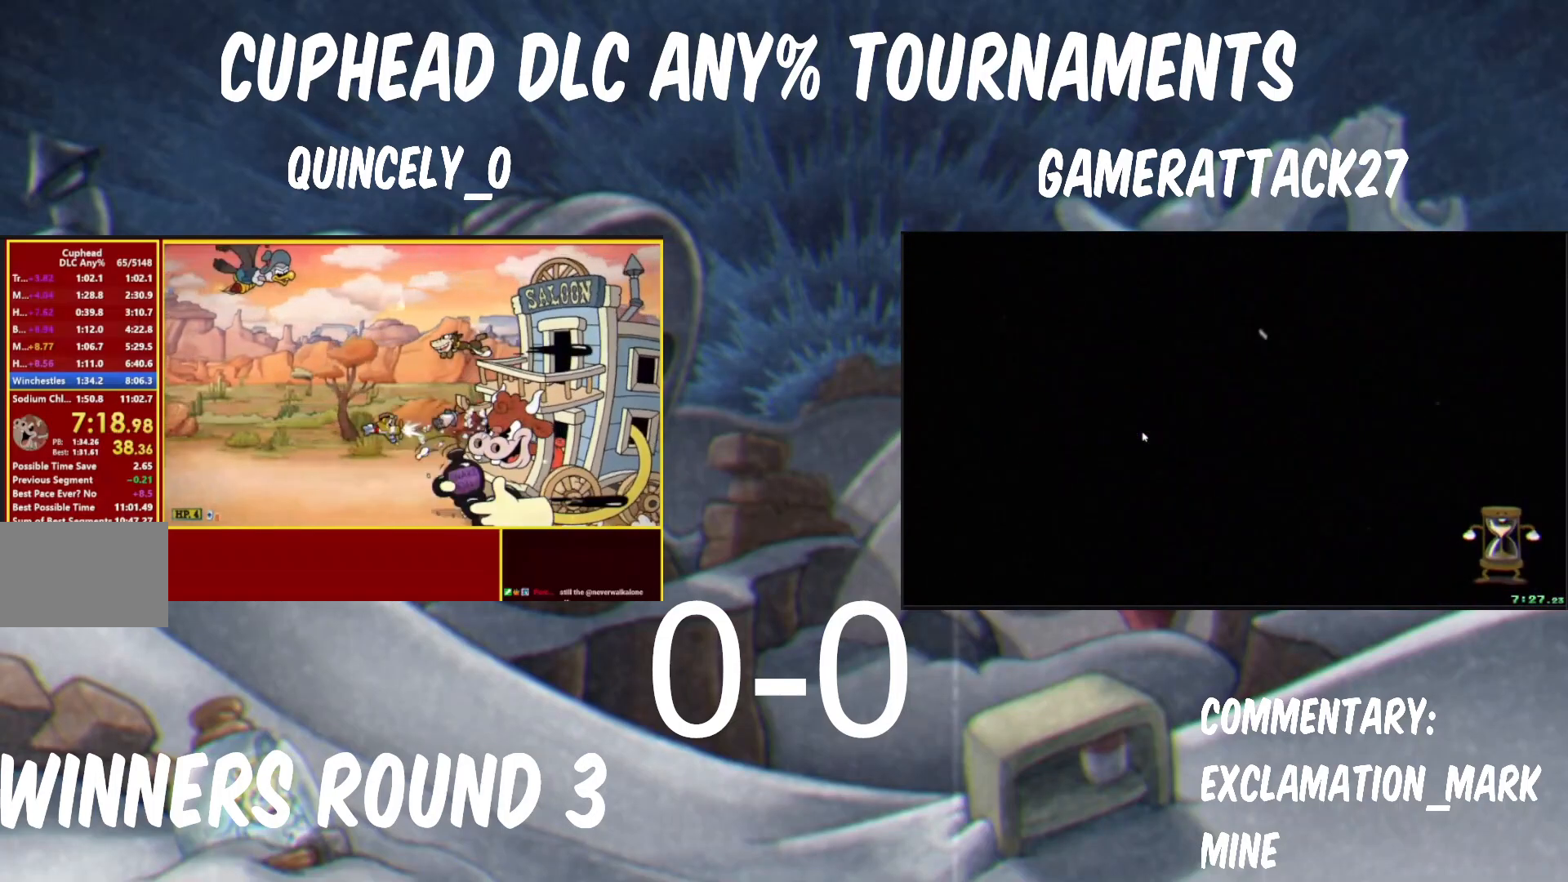
{"buttons": ["Y"], "left_stick": "center", "events": []}
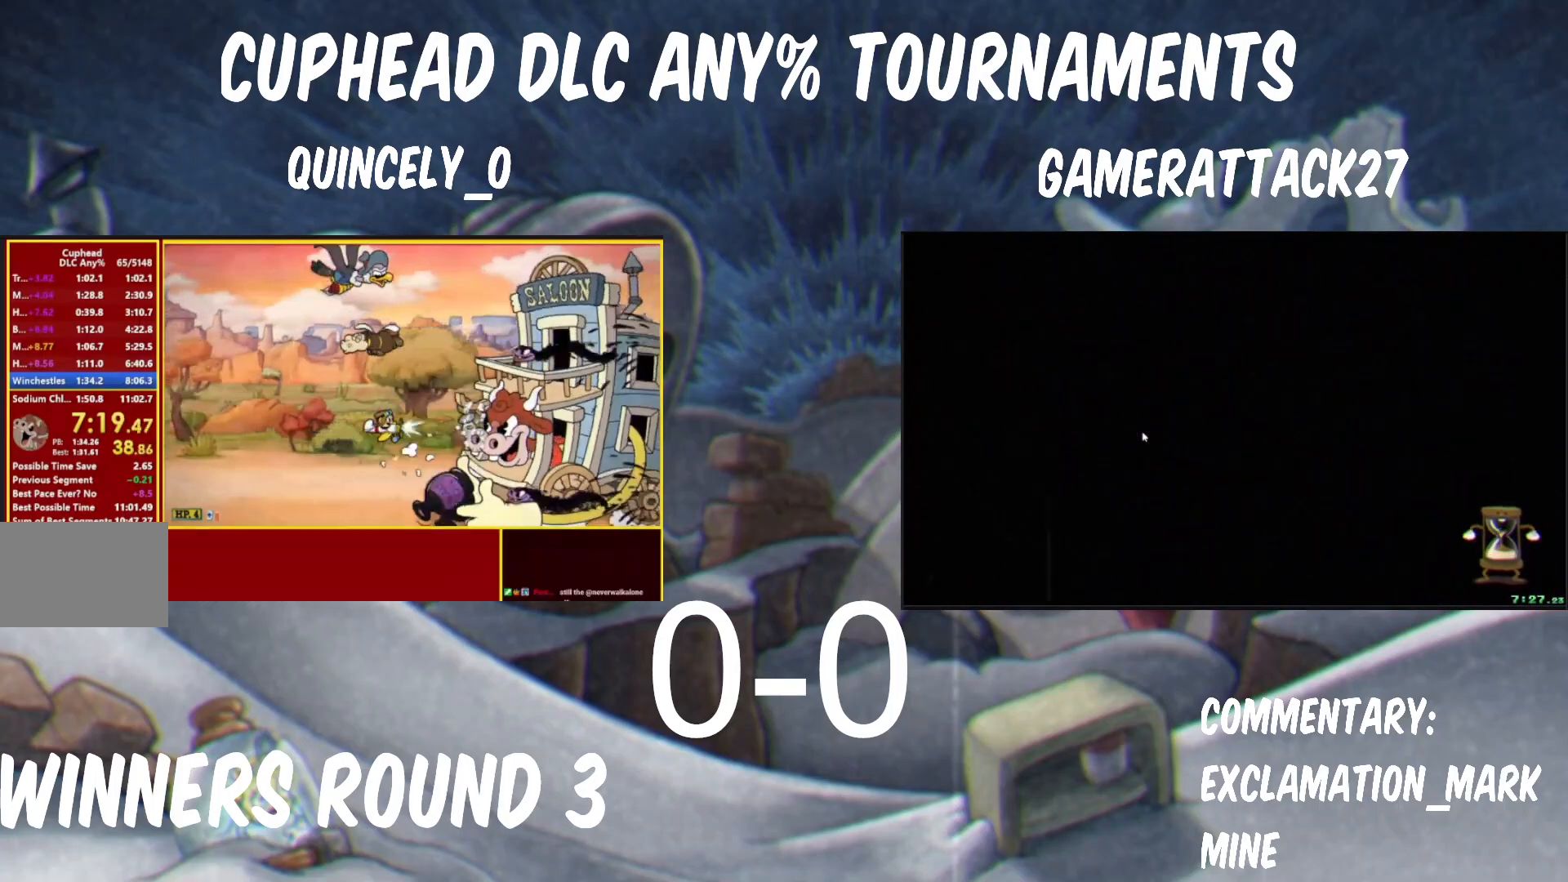
{"buttons": ["Y"], "left_stick": "center", "events": []}
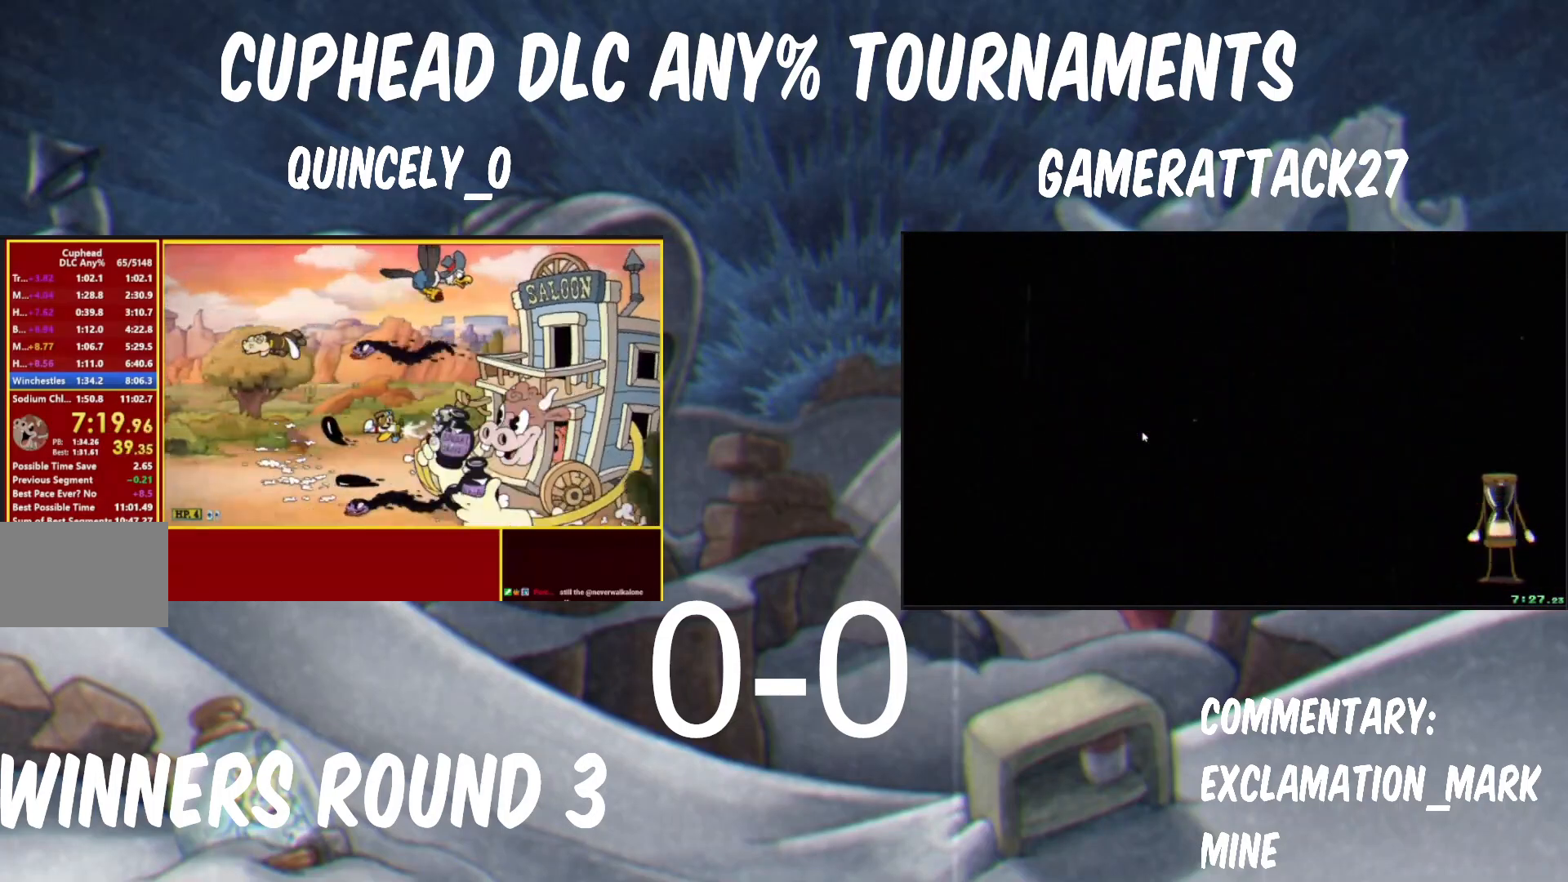
{"buttons": ["Y"], "left_stick": "up-right", "events": [[450, "left_stick", "up-right"]]}
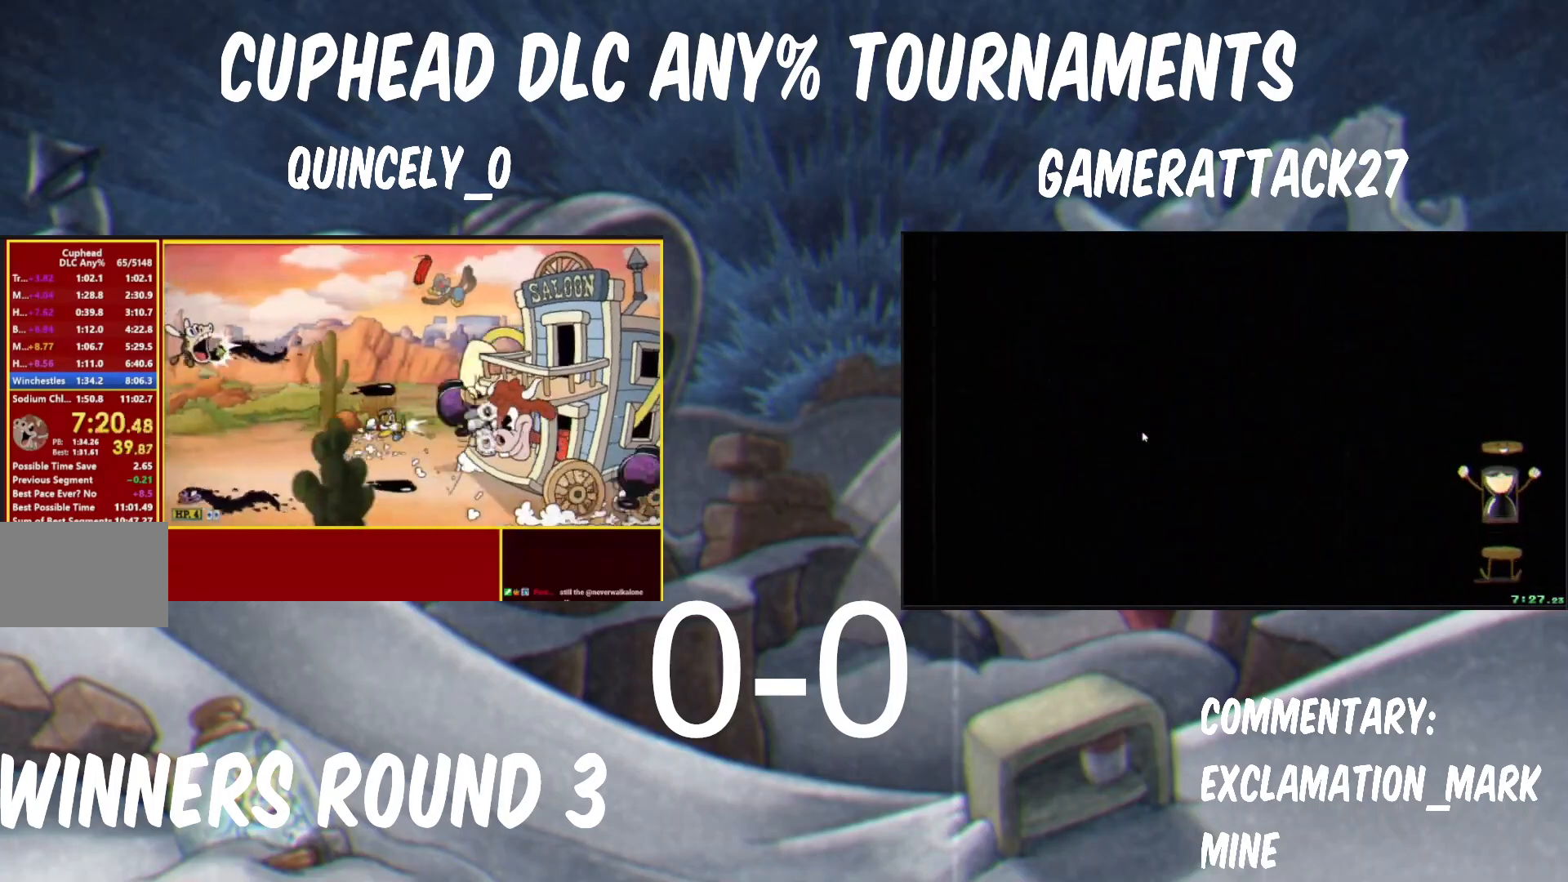
{"buttons": ["Y"], "left_stick": "center", "events": [[83, "left_stick", "center"], [300, "left_stick", "right"], [383, "left_stick", "center"]]}
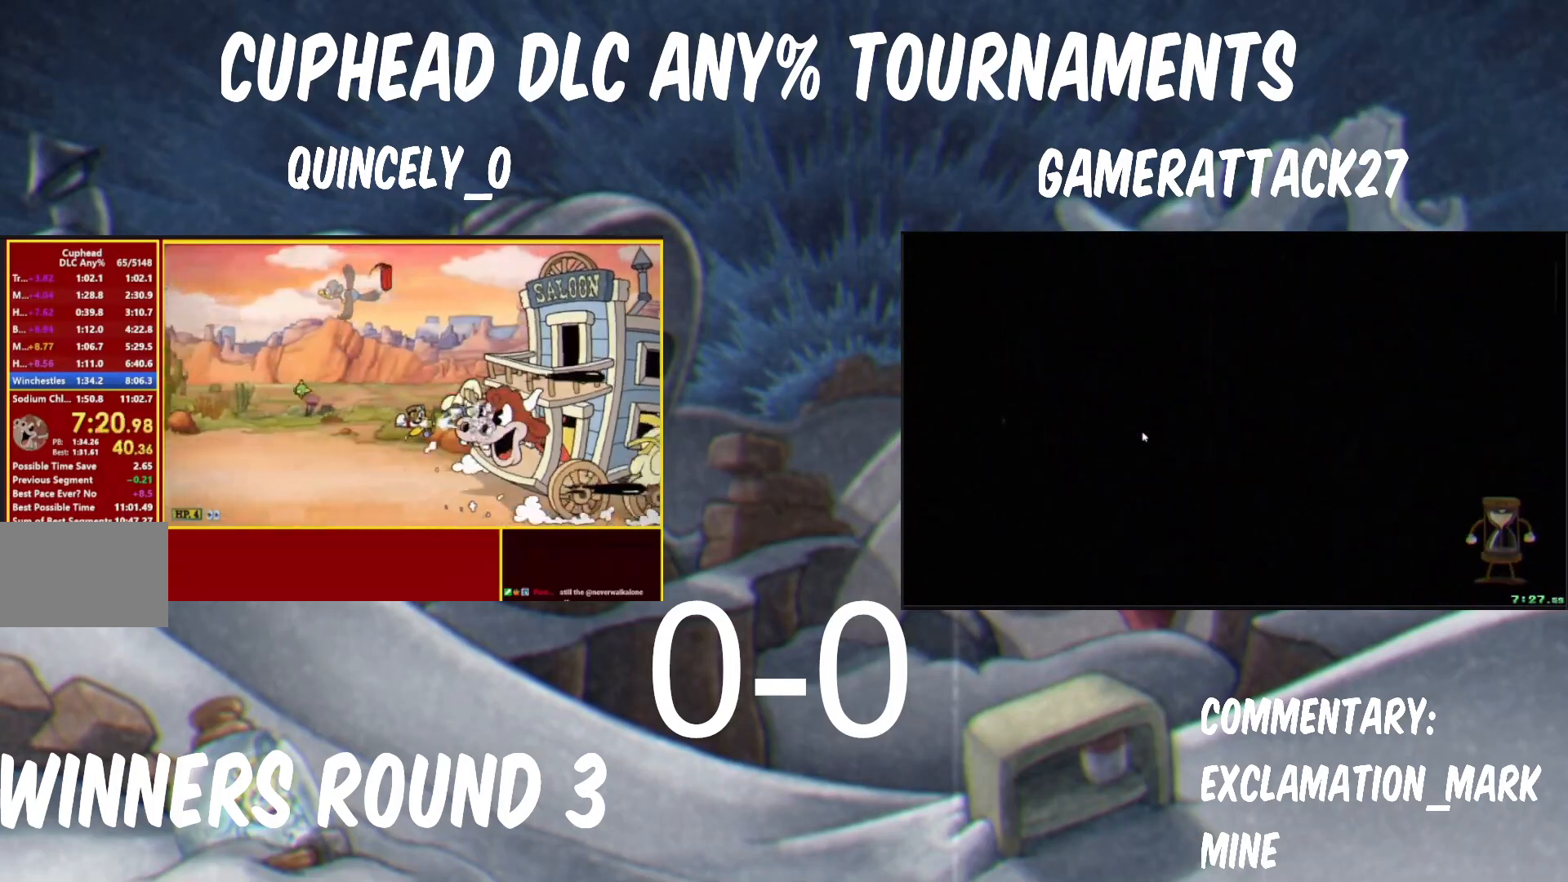
{"buttons": ["Y"], "left_stick": "center", "events": [[83, "left_stick", "right"], [217, "left_stick", "center"], [317, "left_stick", "right"], [417, "left_stick", "center"]]}
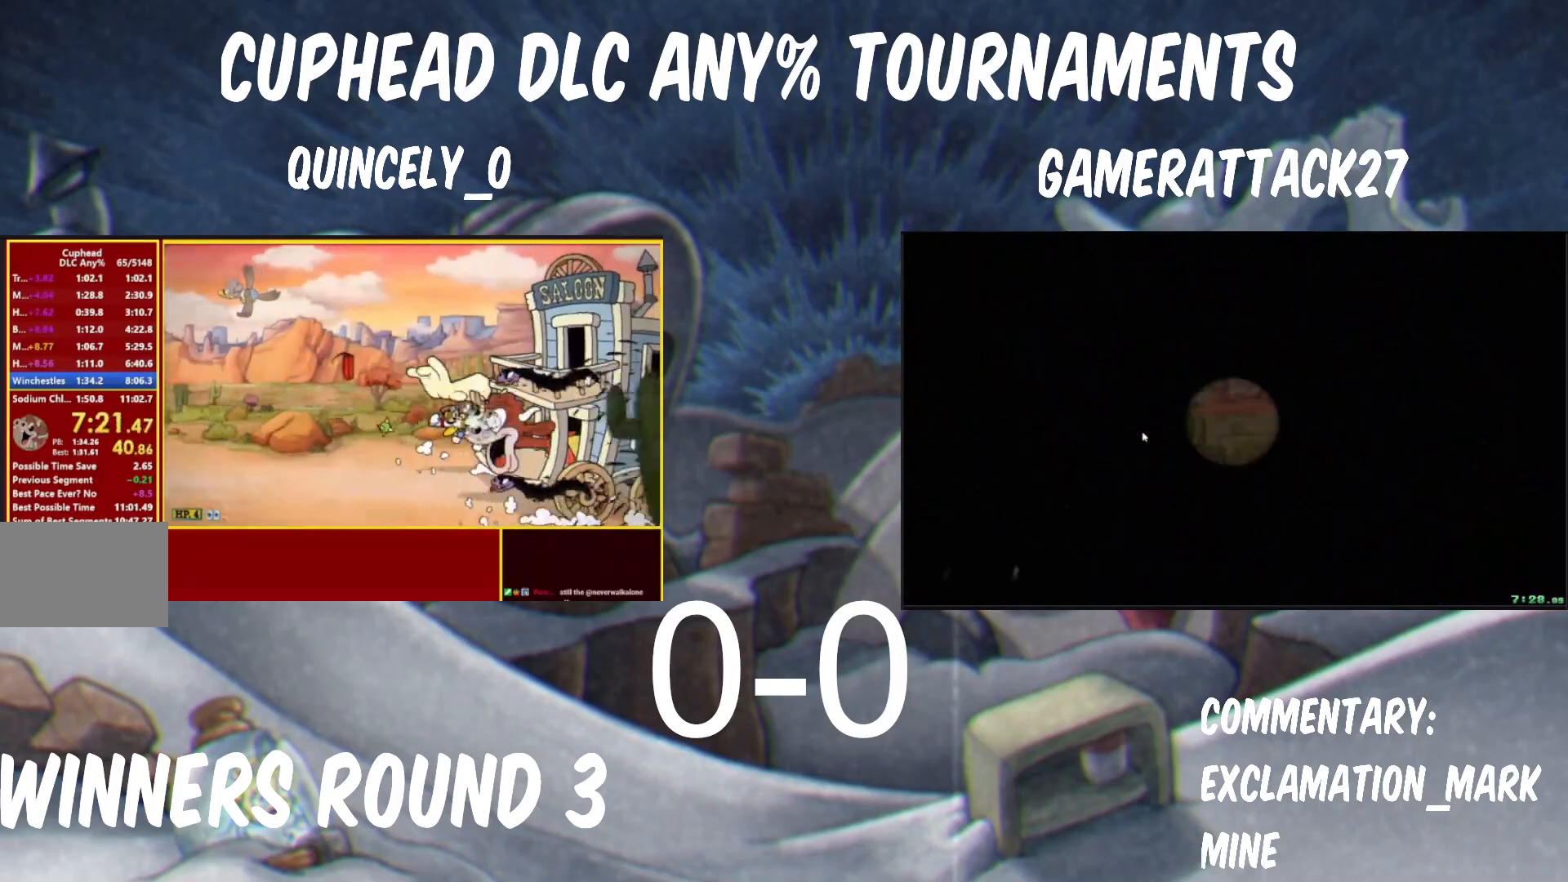
{"buttons": ["Y"], "left_stick": "up", "events": [[367, "left_stick", "up-right"], [400, "A", "down"], [400, "Y", "up"], [450, "left_stick", "up"], [467, "A", "up"], [483, "Y", "down"]]}
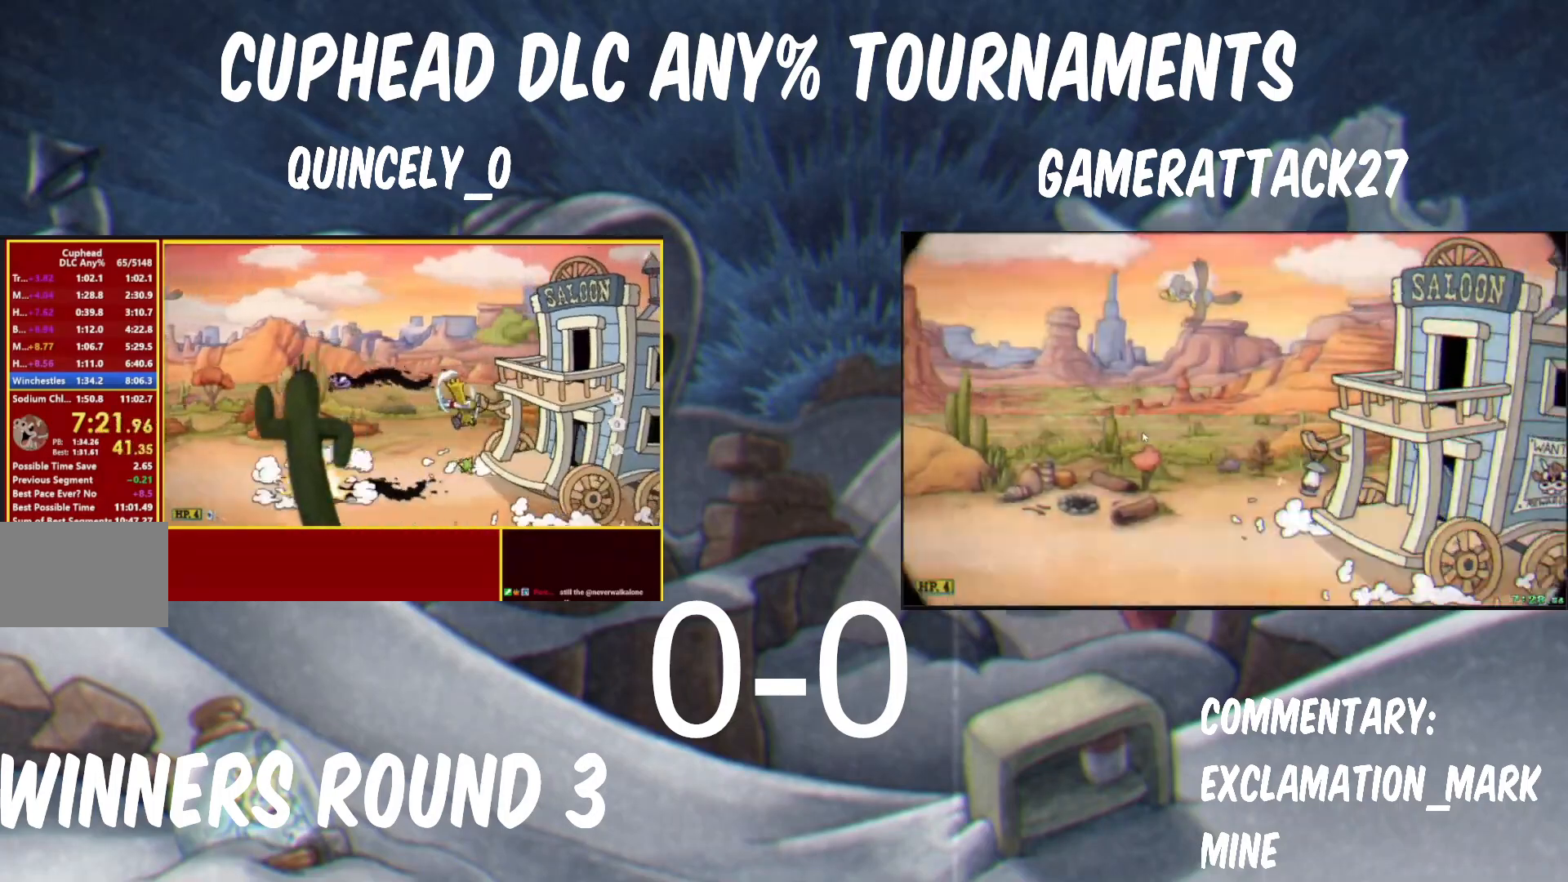
{"buttons": ["Y"], "left_stick": "center", "events": [[233, "left_stick", "up-right"], [350, "left_stick", "up"], [467, "left_stick", "center"]]}
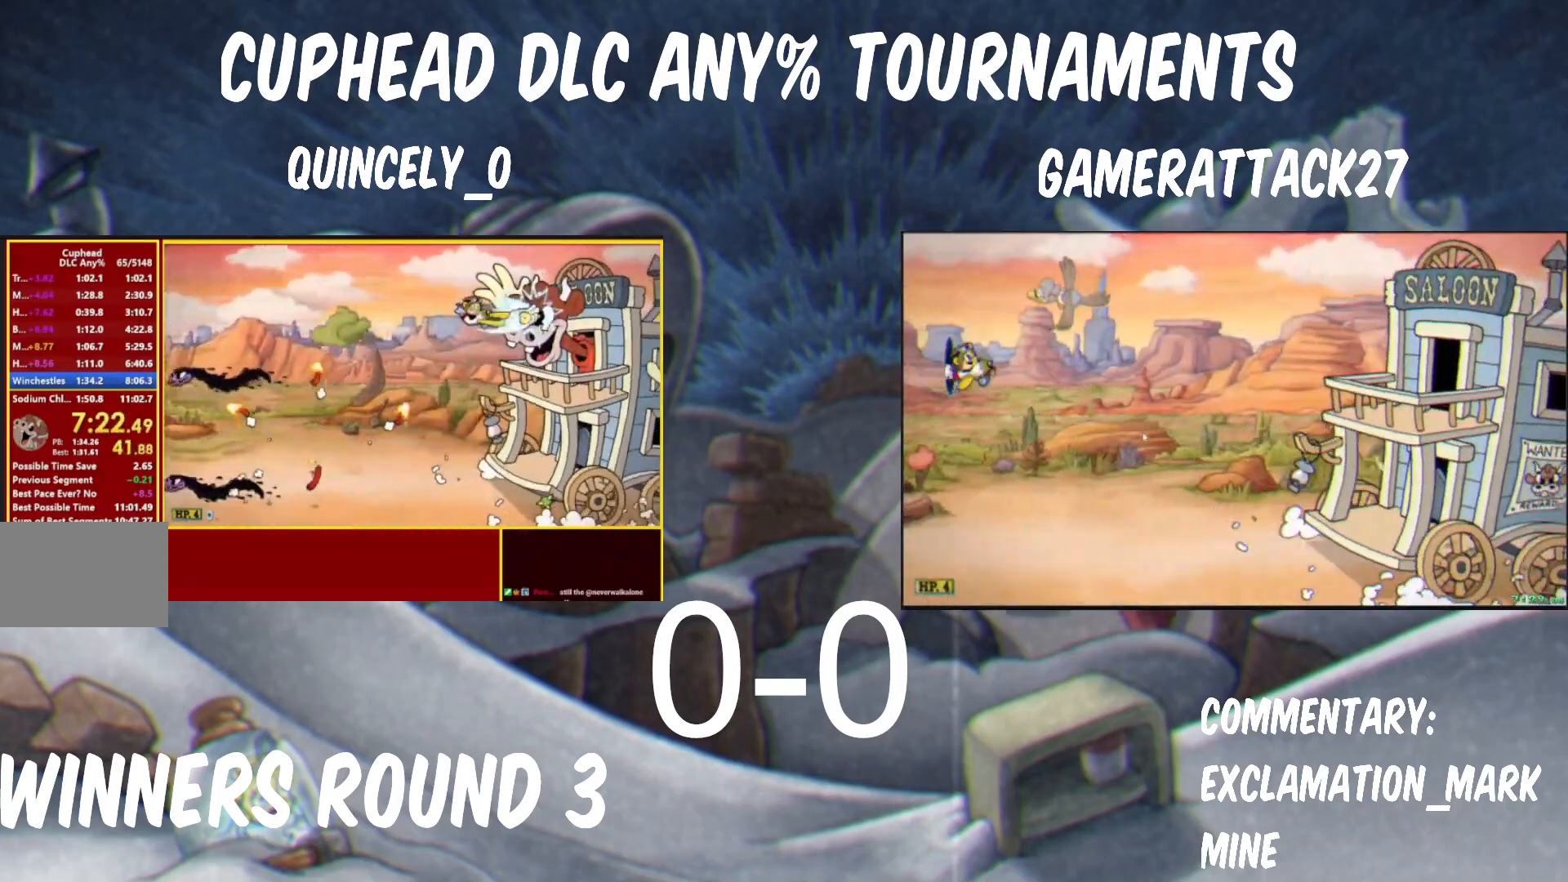
{"buttons": ["Y"], "left_stick": "center", "events": [[367, "left_stick", "left"], [467, "left_stick", "center"]]}
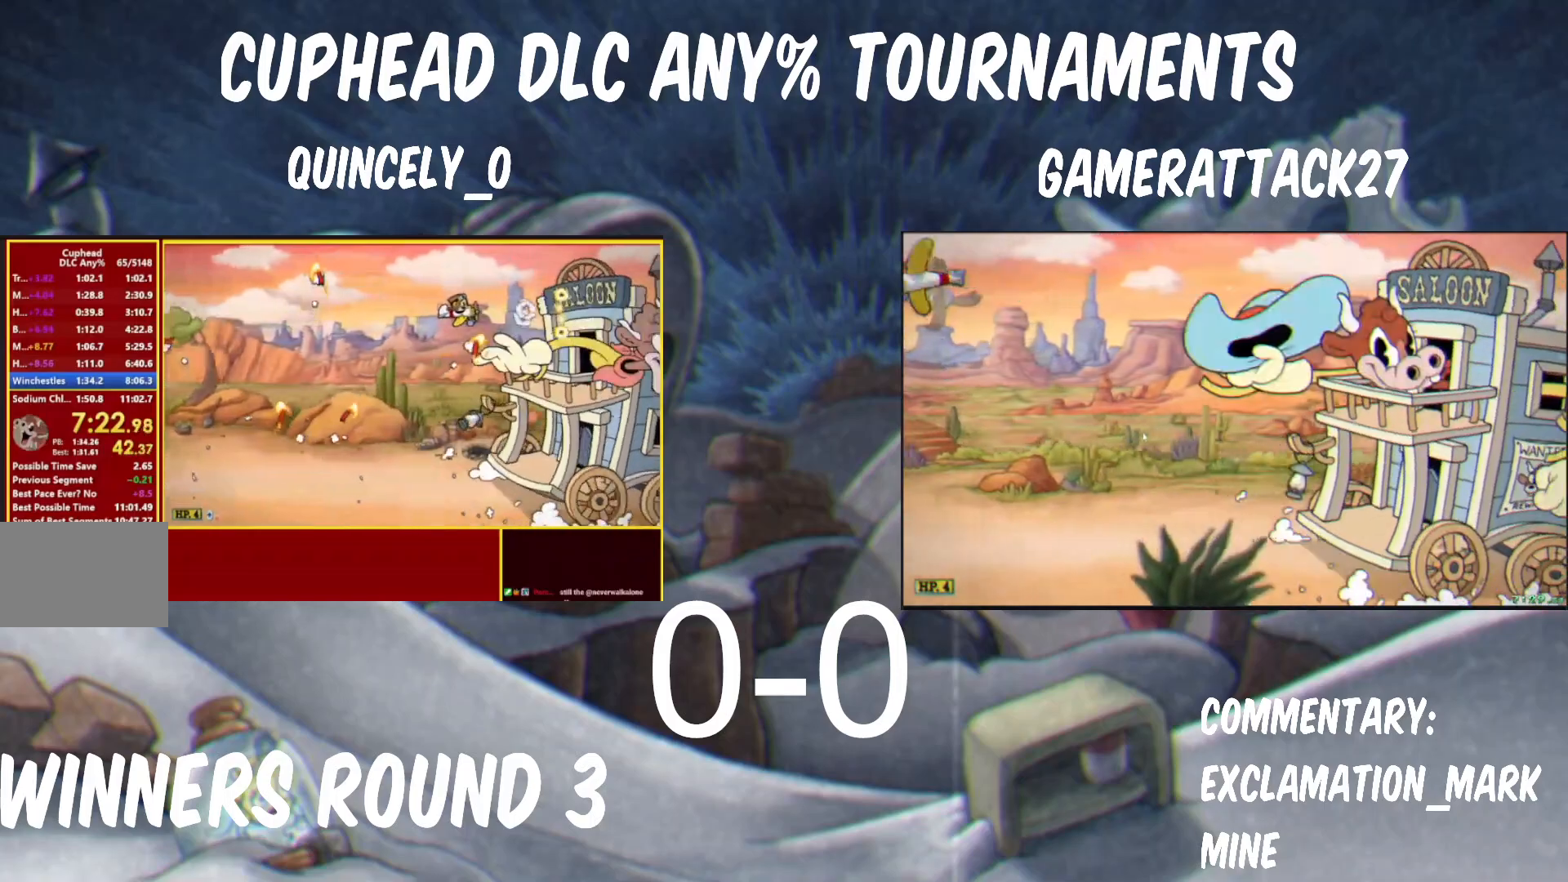
{"buttons": ["Y"], "left_stick": "center", "events": [[167, "left_stick", "right"], [317, "left_stick", "up"], [400, "left_stick", "center"]]}
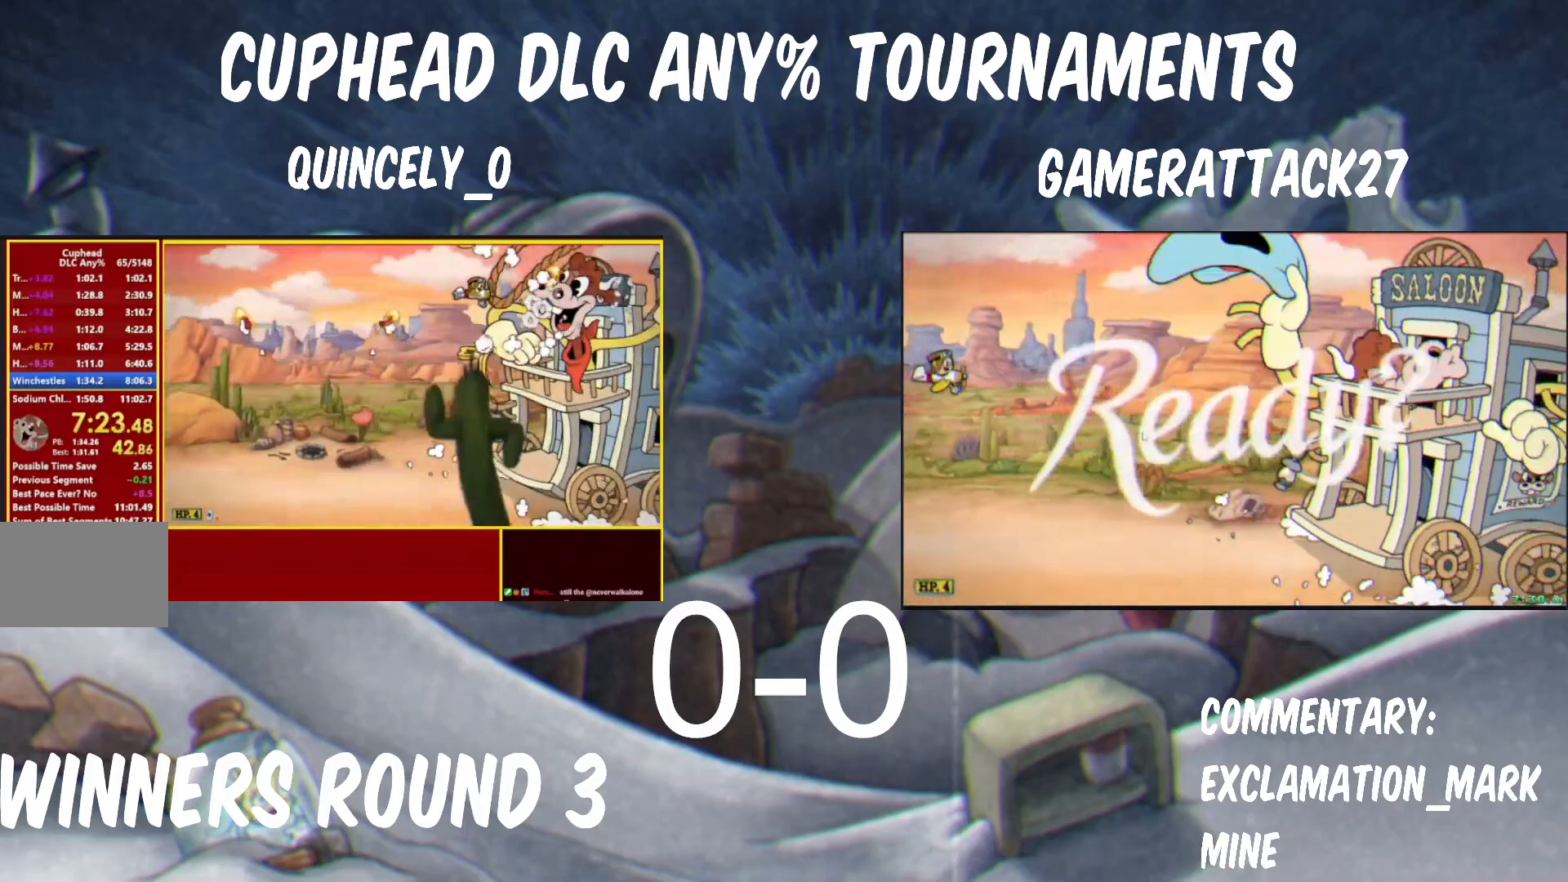
{"buttons": ["A", "B"], "left_stick": "left", "events": [[383, "left_stick", "left"], [433, "Y", "up"], [450, "A", "down"], [500, "B", "down"]]}
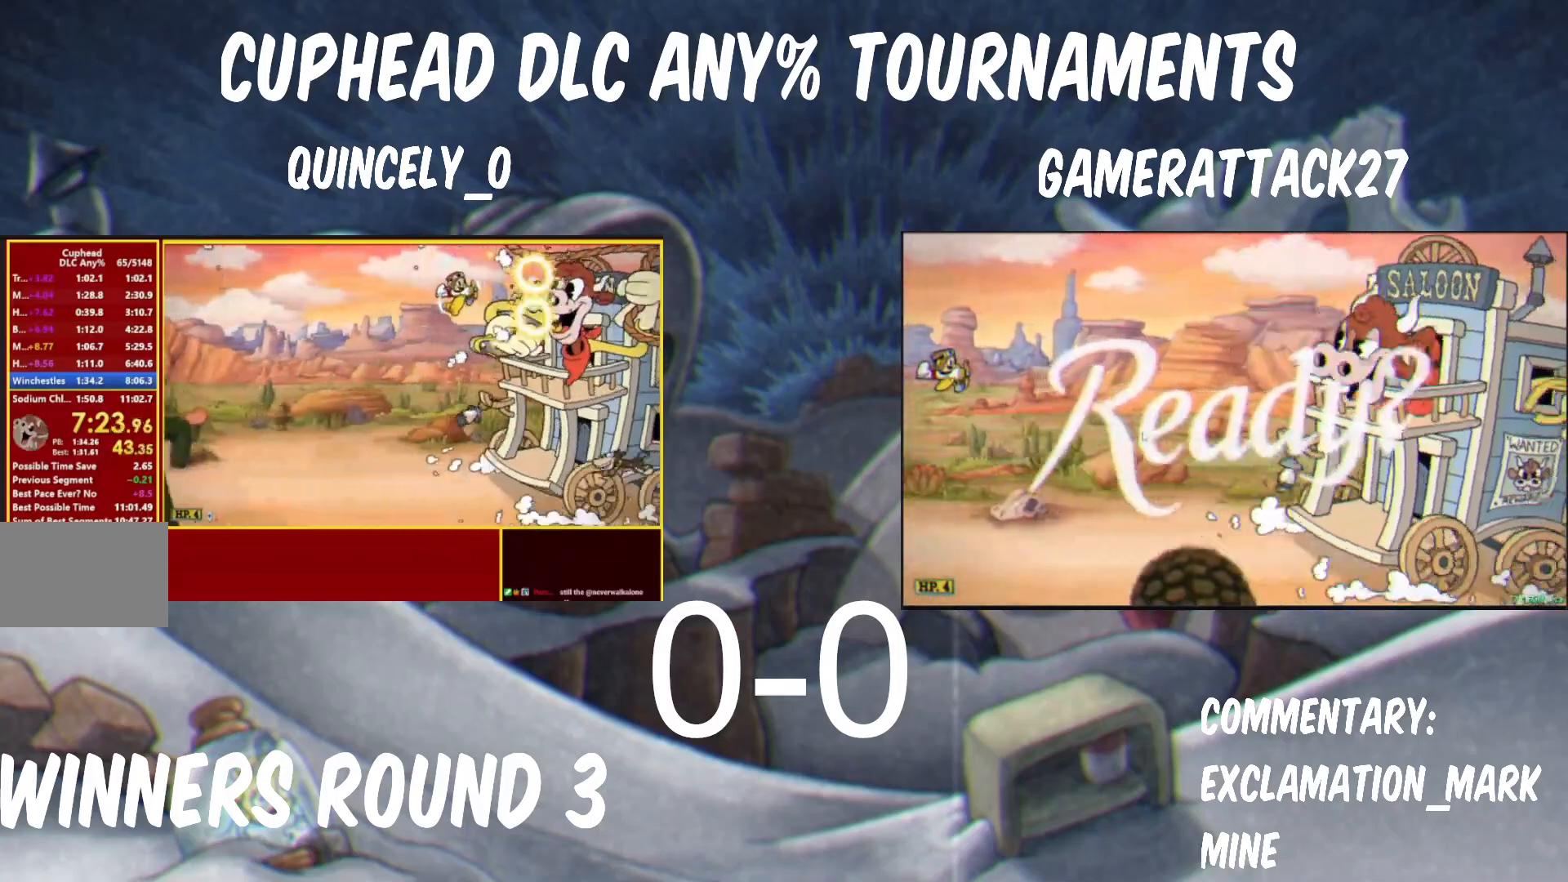
{"buttons": ["Y"], "left_stick": "center", "events": [[17, "A", "up"], [17, "B", "up"], [17, "Y", "down"], [500, "left_stick", "center"]]}
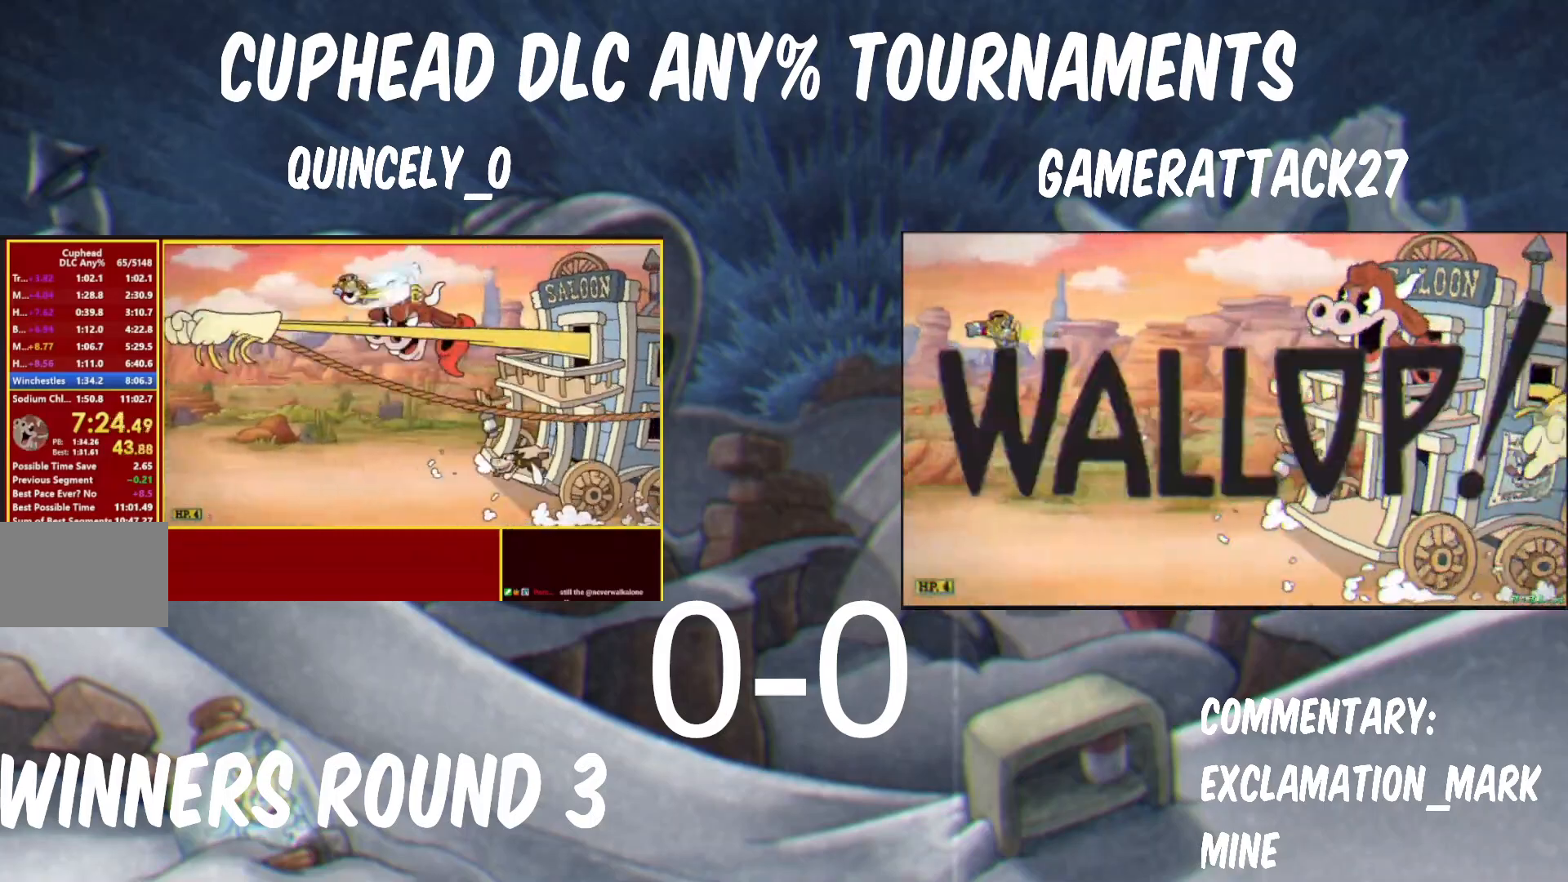
{"buttons": ["Y"], "left_stick": "right", "events": [[50, "left_stick", "right"]]}
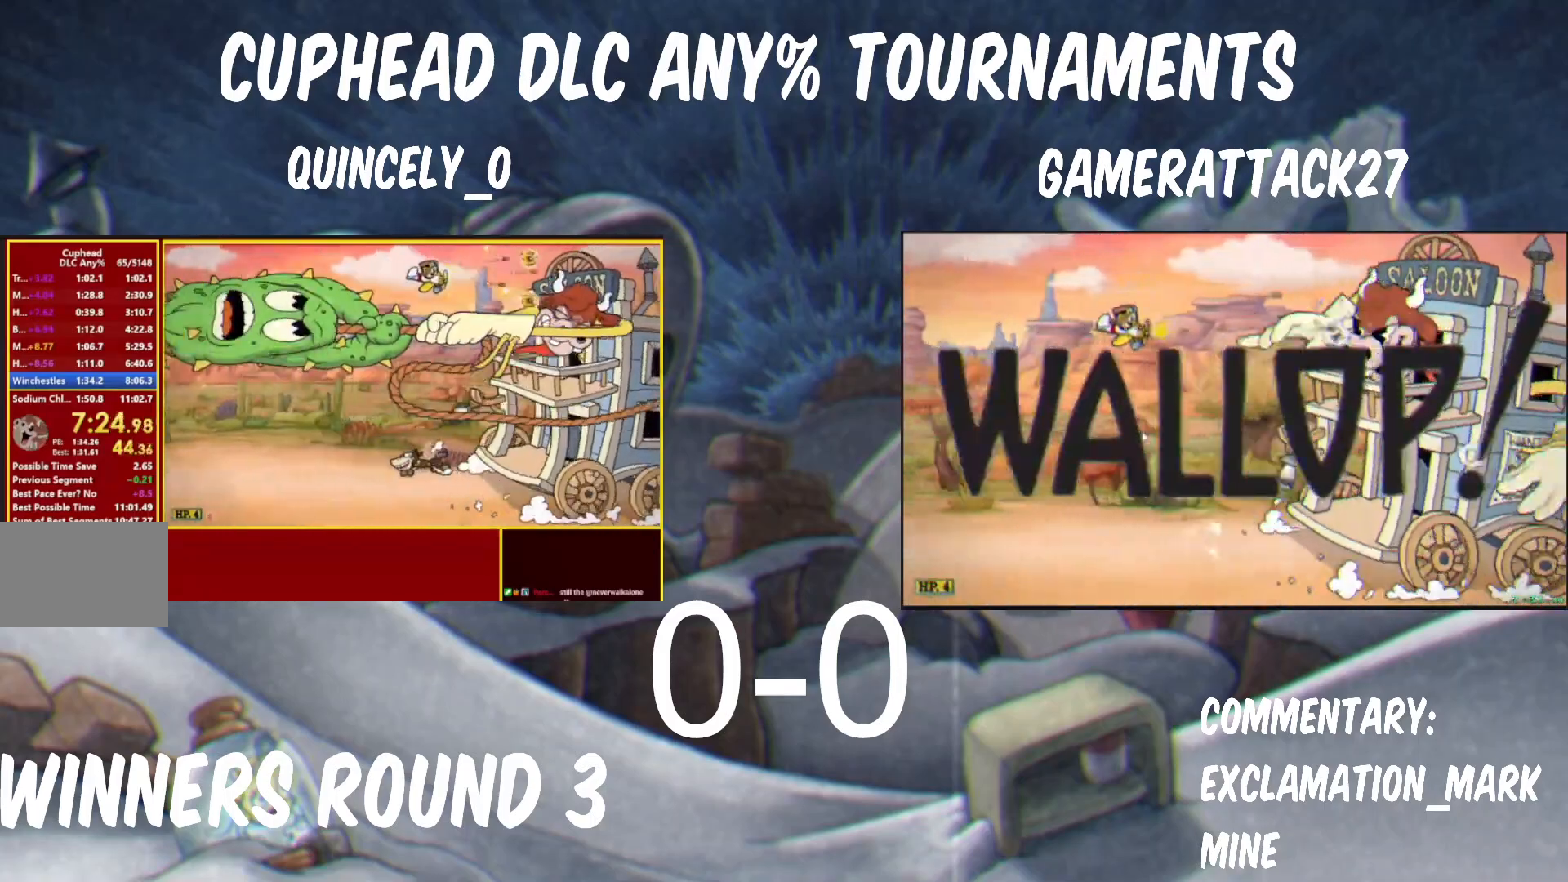
{"buttons": ["Y"], "left_stick": "center", "events": [[383, "left_stick", "center"]]}
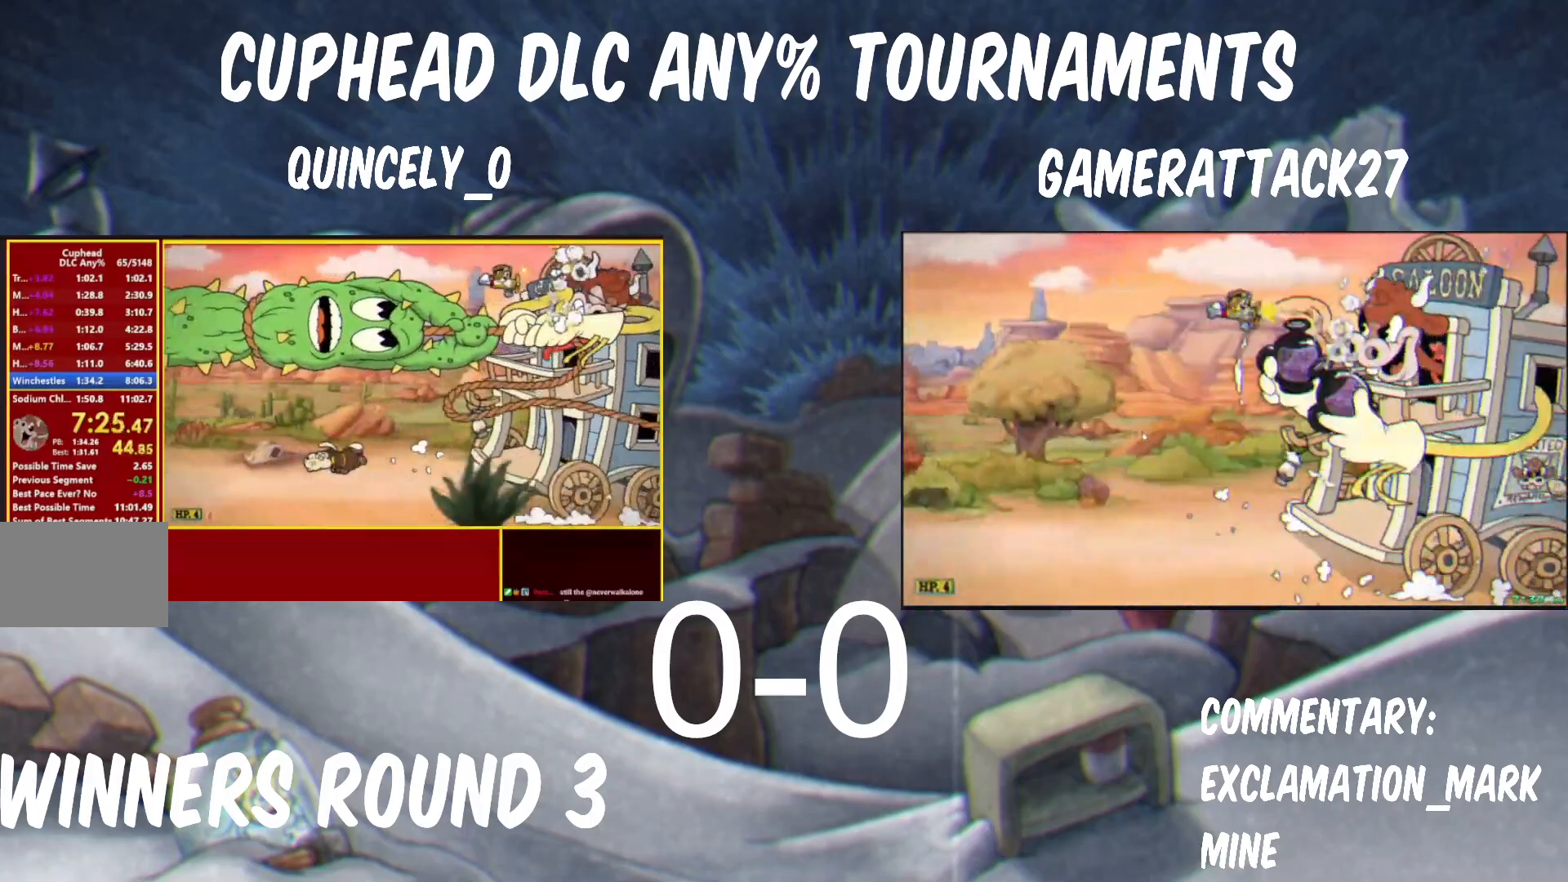
{"buttons": ["Y"], "left_stick": "center", "events": []}
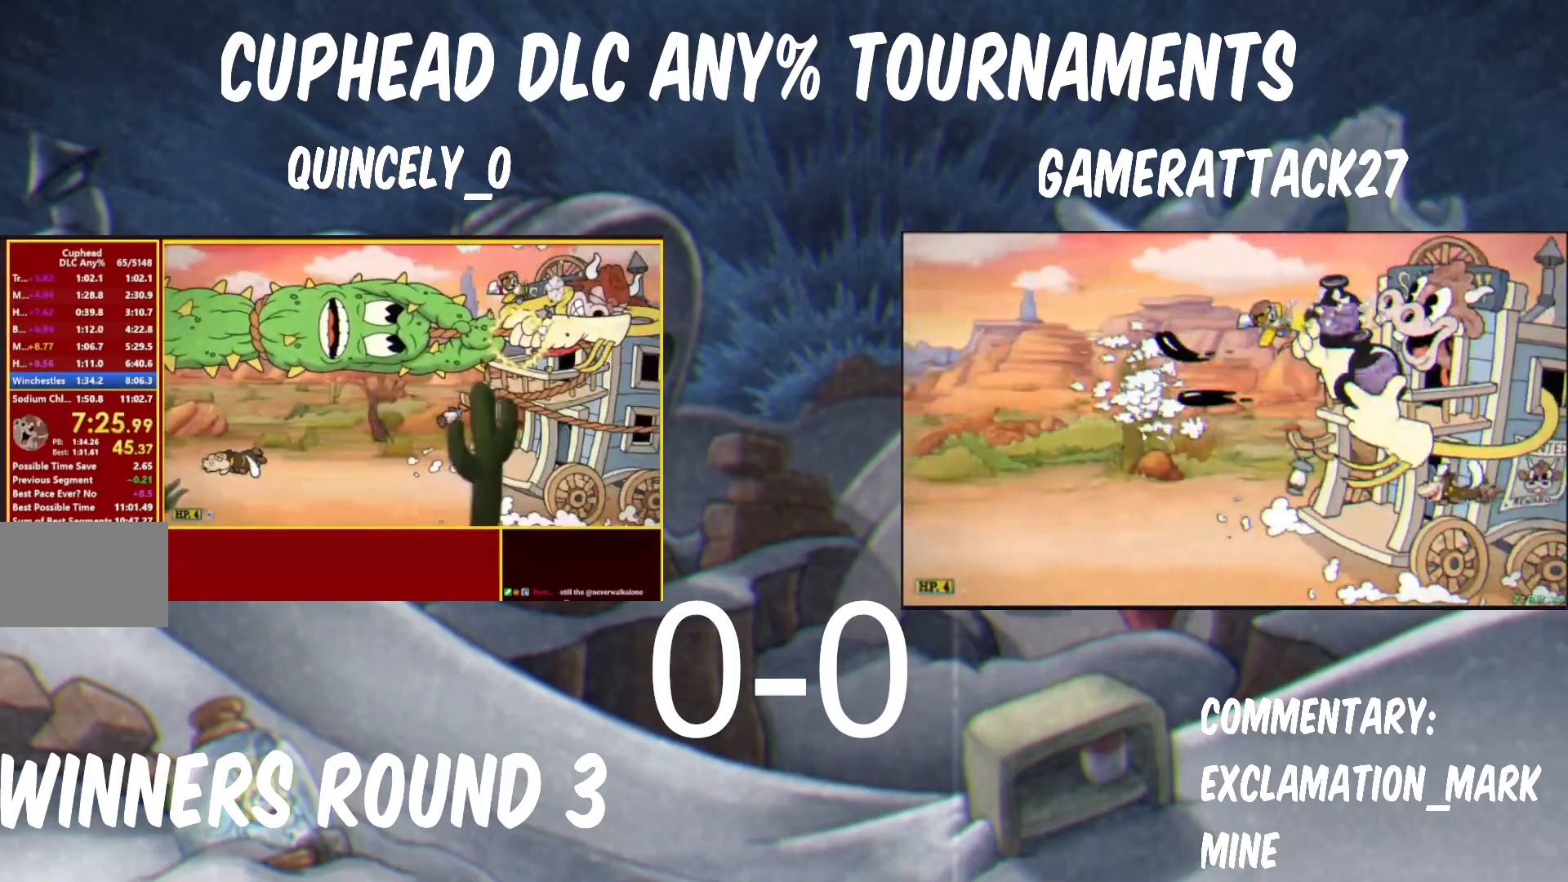
{"buttons": ["Y"], "left_stick": "left", "events": [[350, "left_stick", "left"]]}
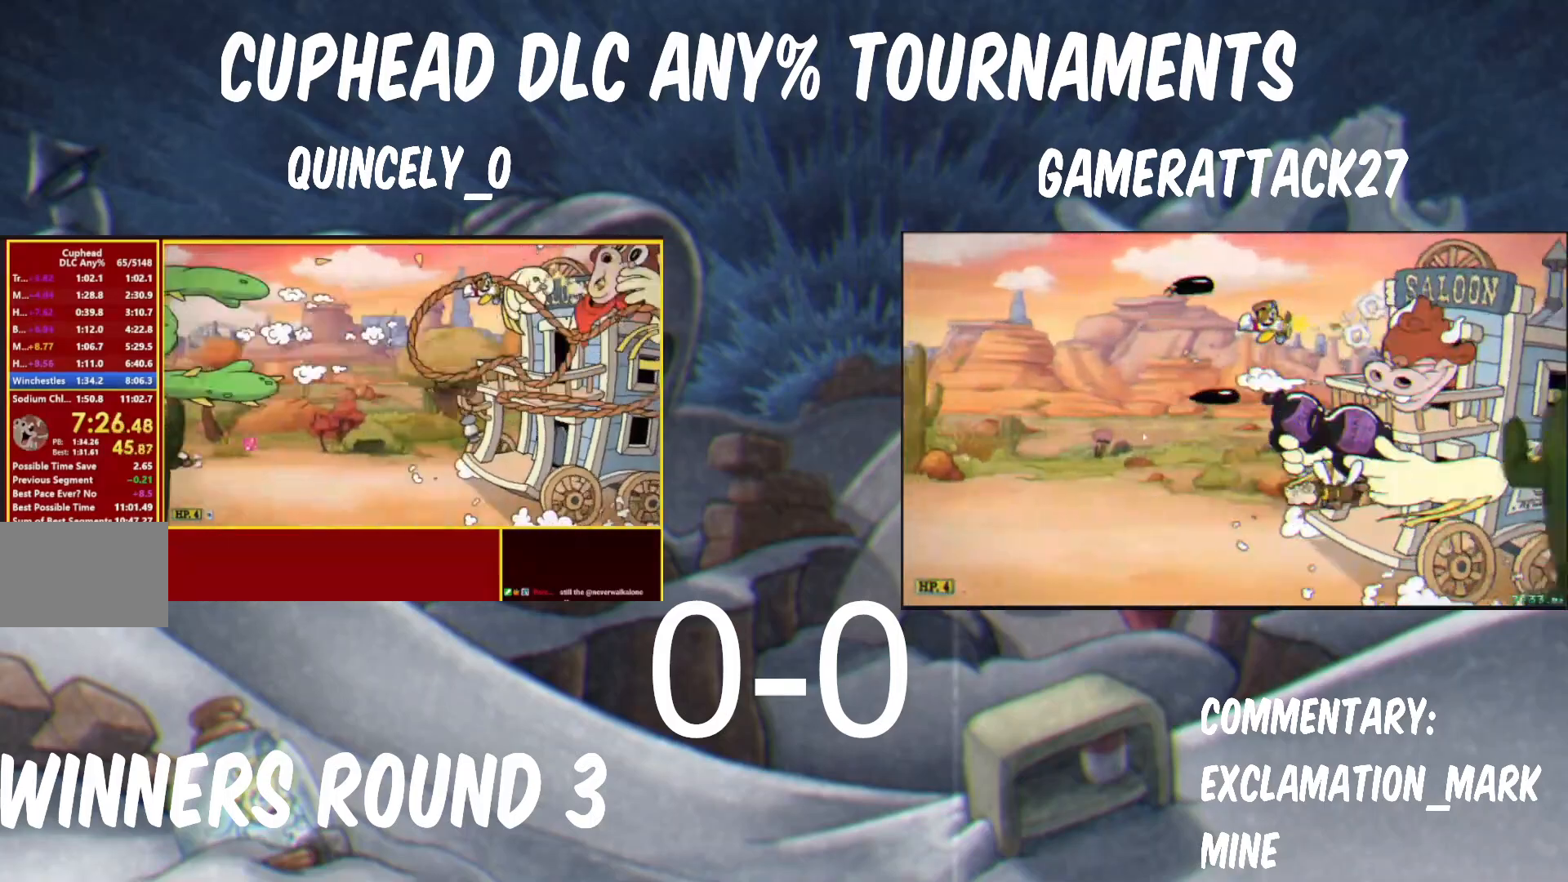
{"buttons": ["Y"], "left_stick": "center"}
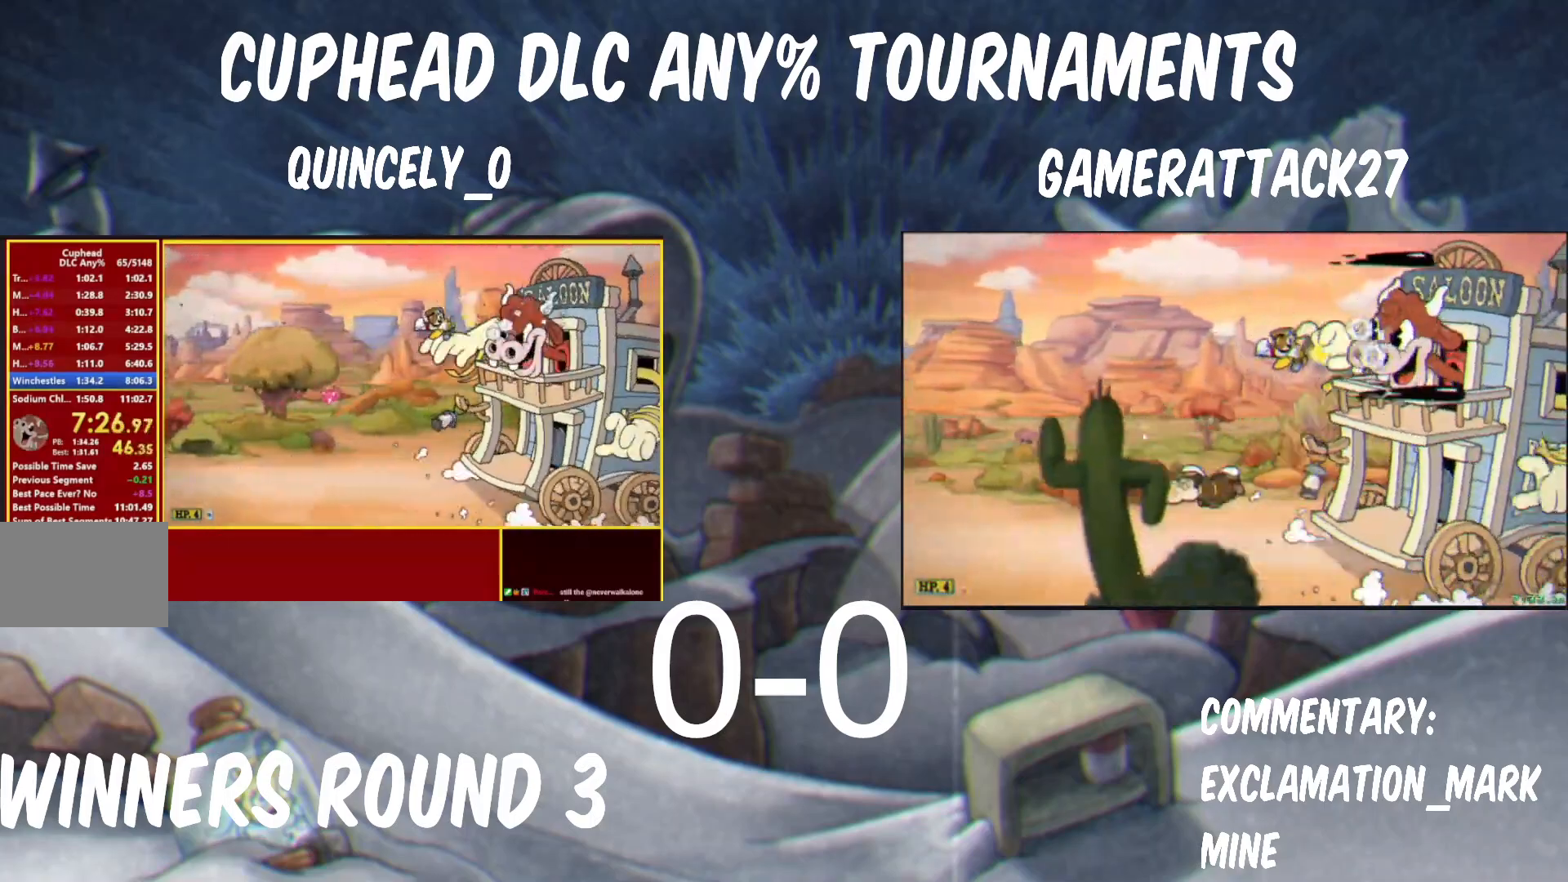
{"buttons": ["B", "Y"], "left_stick": "down", "events": [[300, "left_stick", "down"], [367, "B", "down"]]}
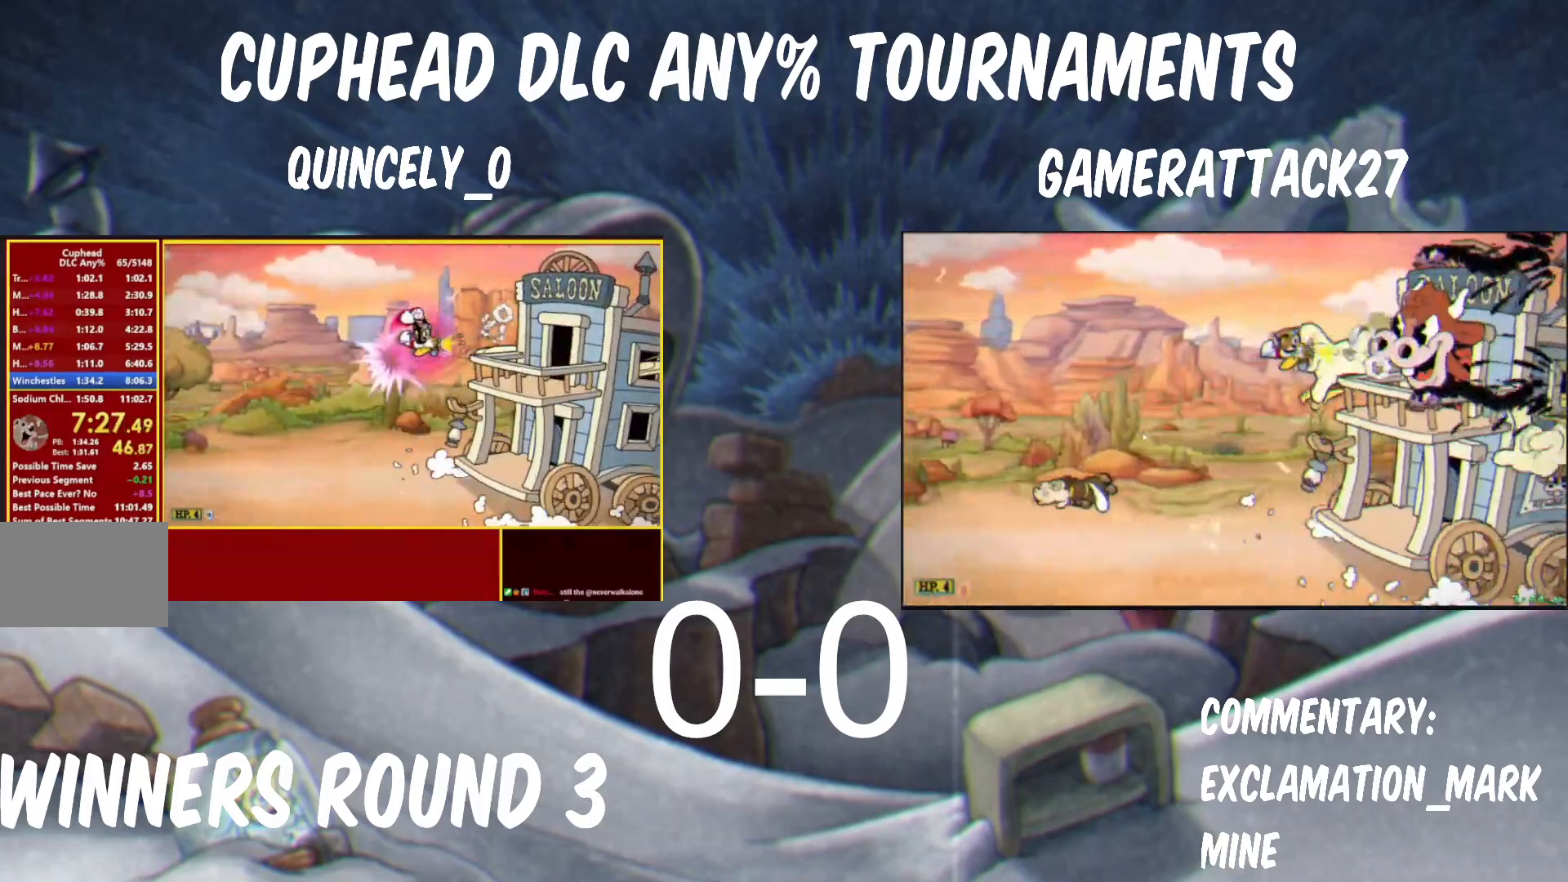
{"buttons": ["Y"], "left_stick": "center", "events": [[17, "left_stick", "down-right"], [100, "B", "up"], [117, "left_stick", "right"], [250, "left_stick", "center"]]}
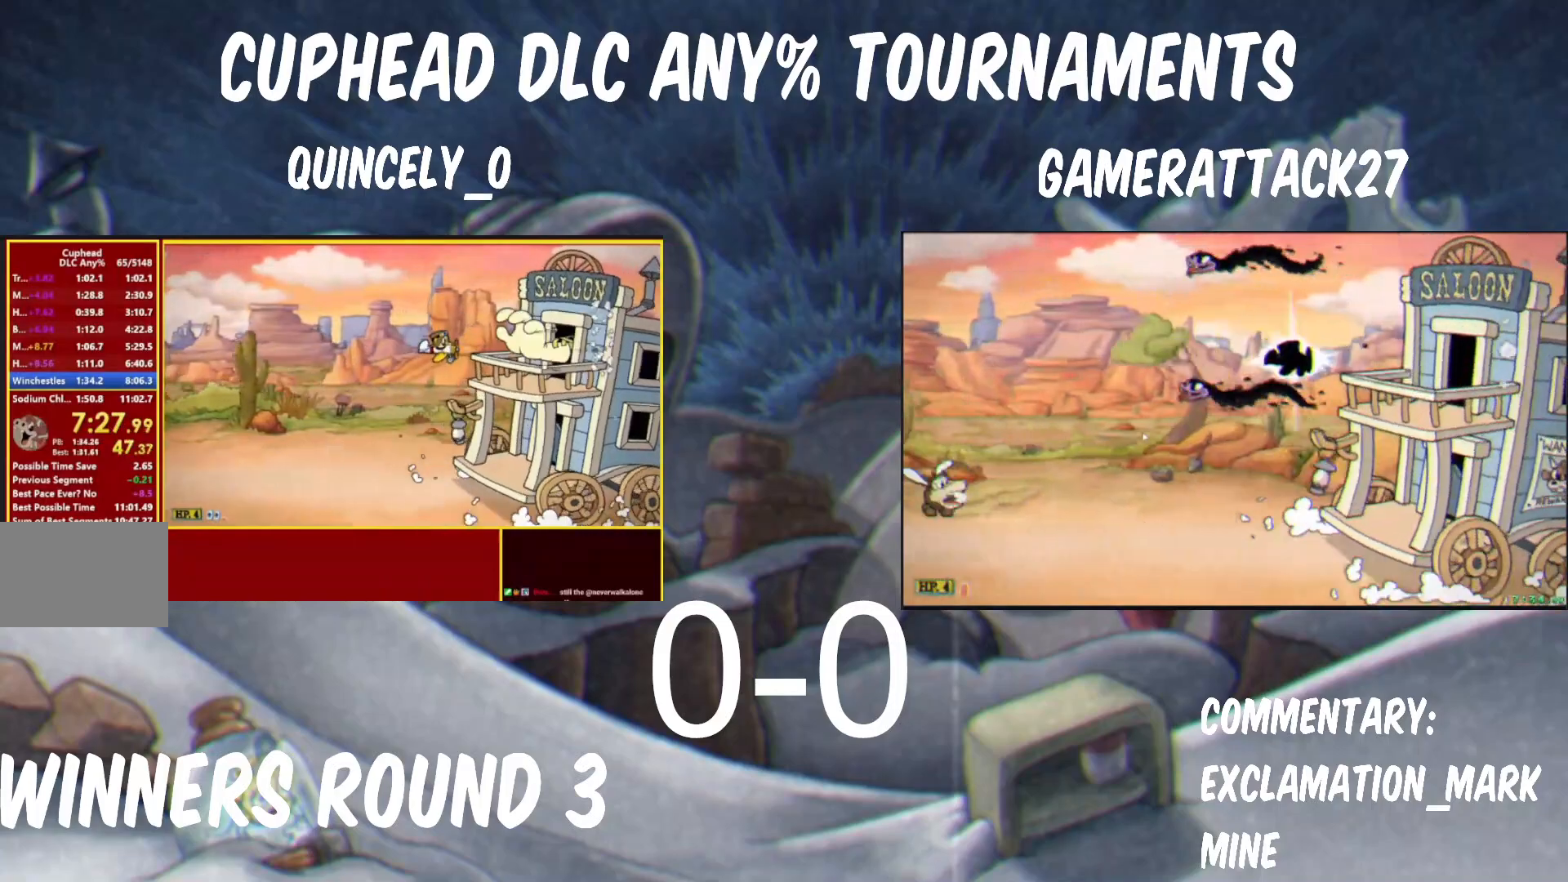
{"buttons": ["Y"], "left_stick": "up", "events": [[500, "left_stick", "up"]]}
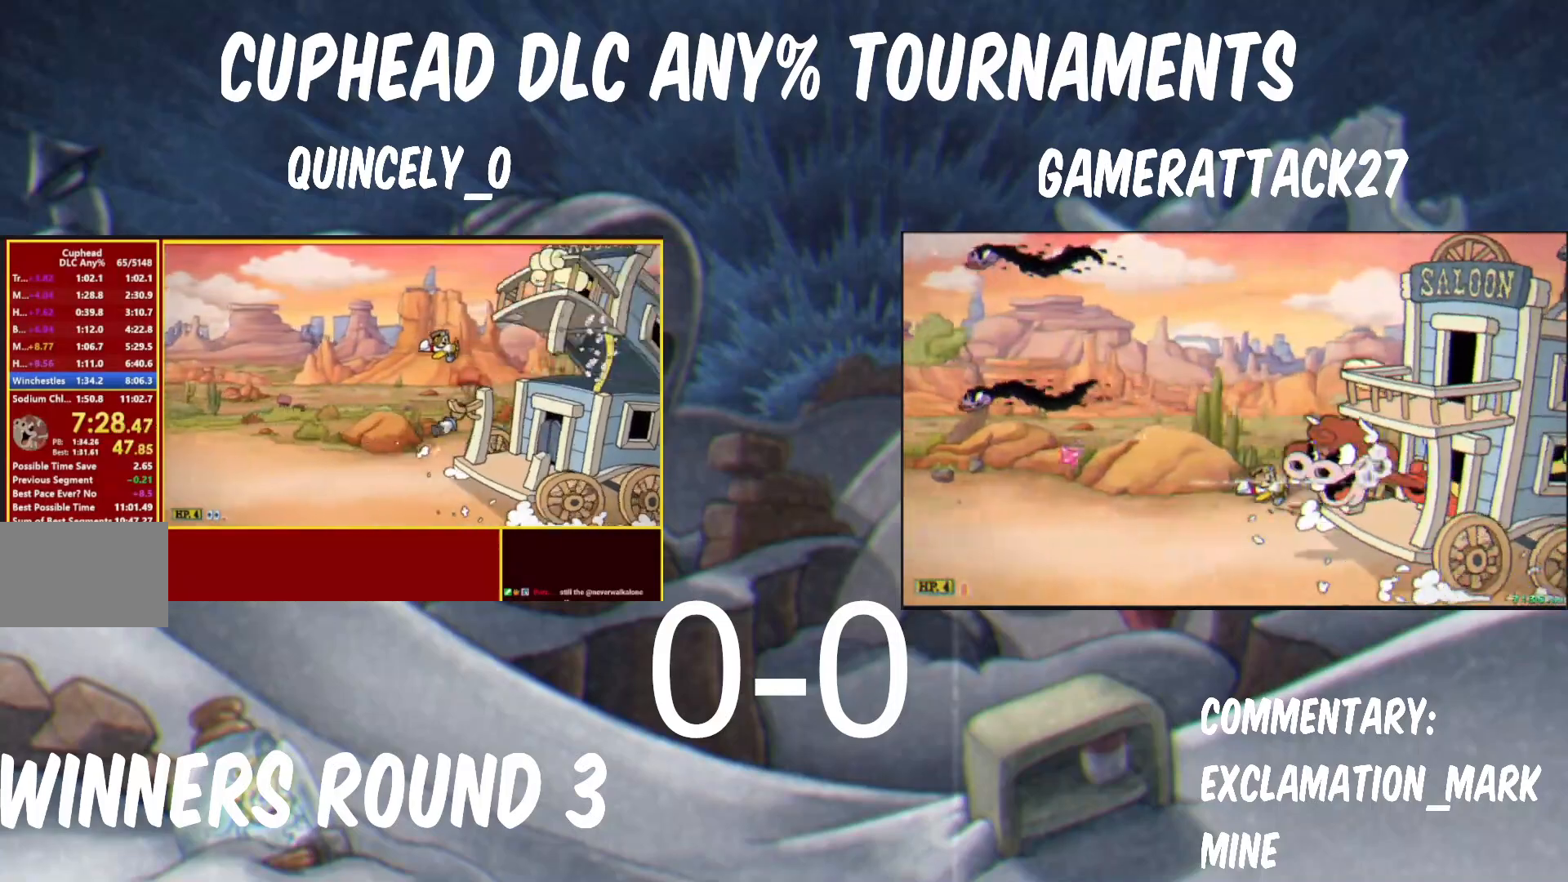
{"buttons": ["Y"], "left_stick": "center", "events": [[33, "left_stick", "up-left"], [183, "left_stick", "center"], [367, "left_stick", "left"], [433, "left_stick", "center"]]}
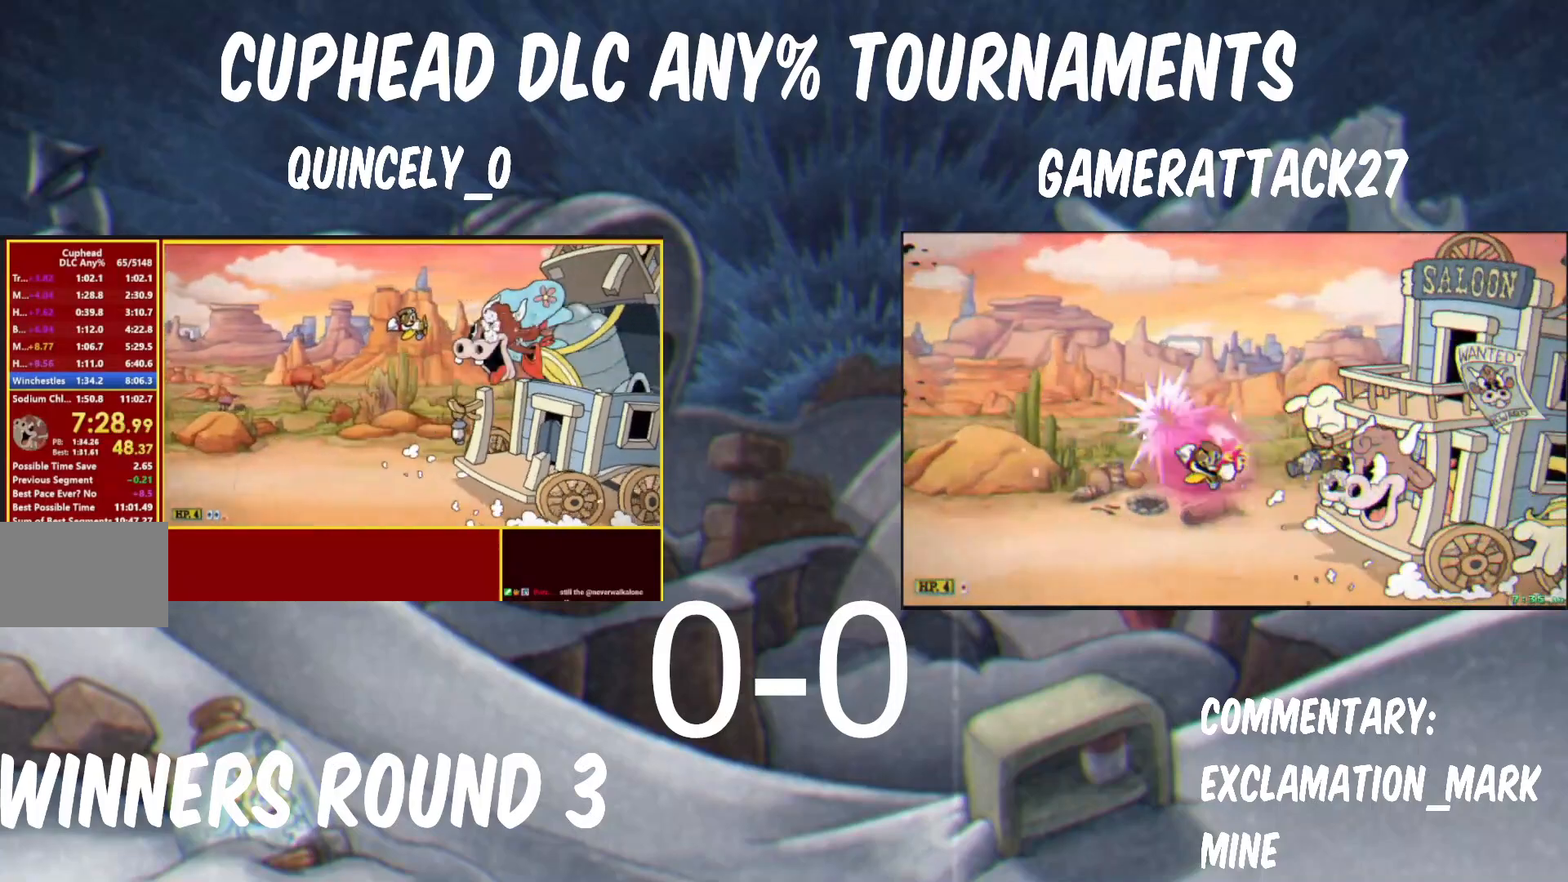
{"buttons": ["Y"], "left_stick": "right", "events": [[383, "left_stick", "right"]]}